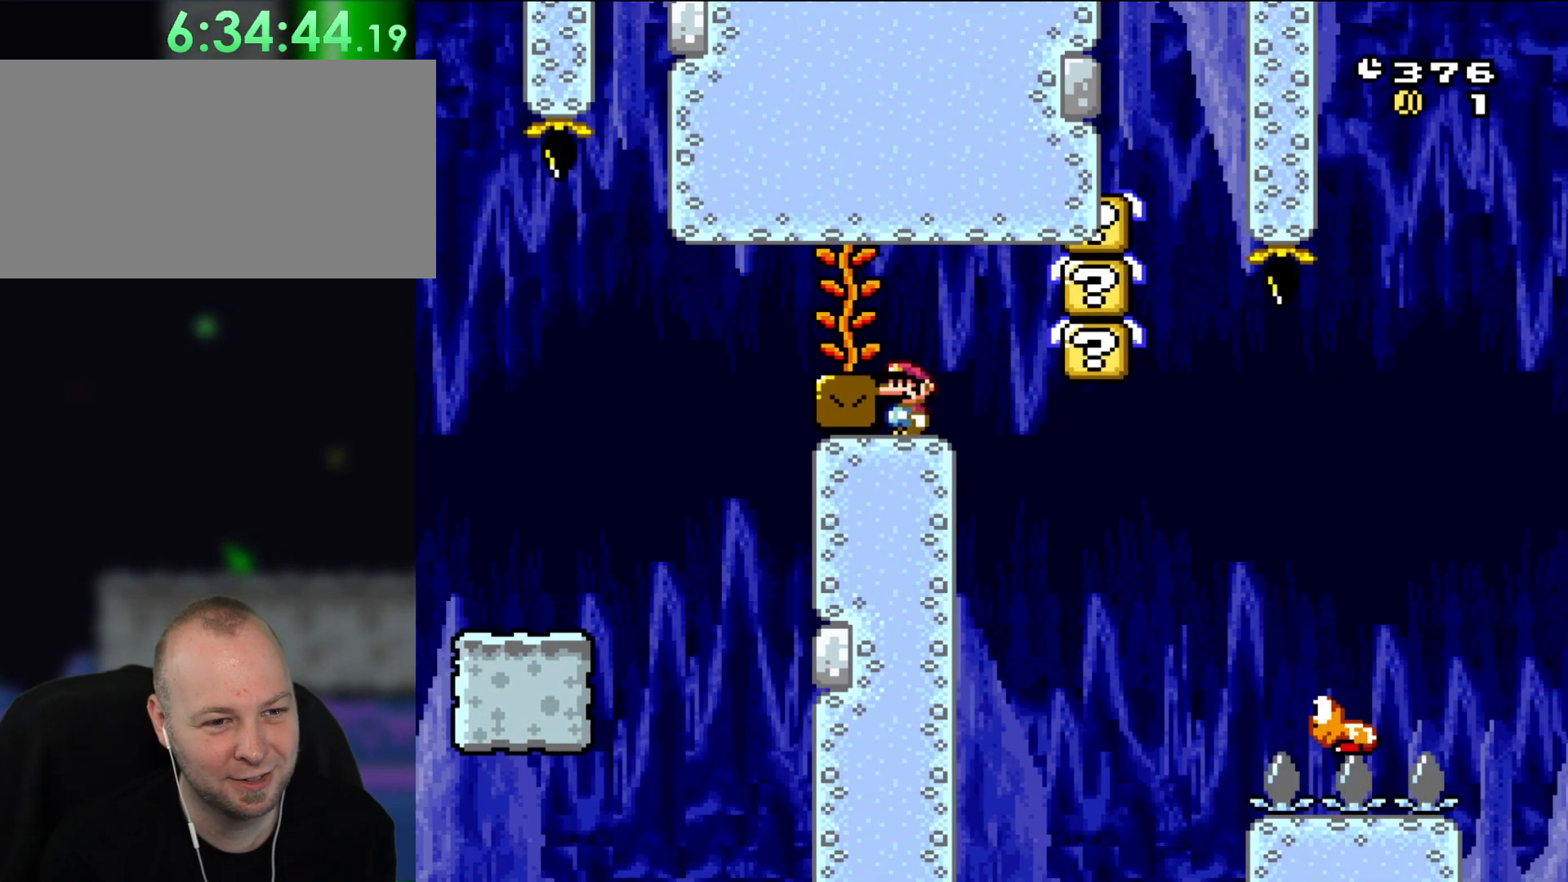
Gameplay with a controller (Nintendo layout); each line is a JSON object with the inputs held at the frame after it (dt_ms = milliseconds from this image to that frame). "events" lists button and stick changes between this image and that frame as [ms after this image, input, new state], when the widget could be followed in between. Not read: L1 L3 R3.
{"dt_ms": 500, "buttons": ["Y"], "events": []}
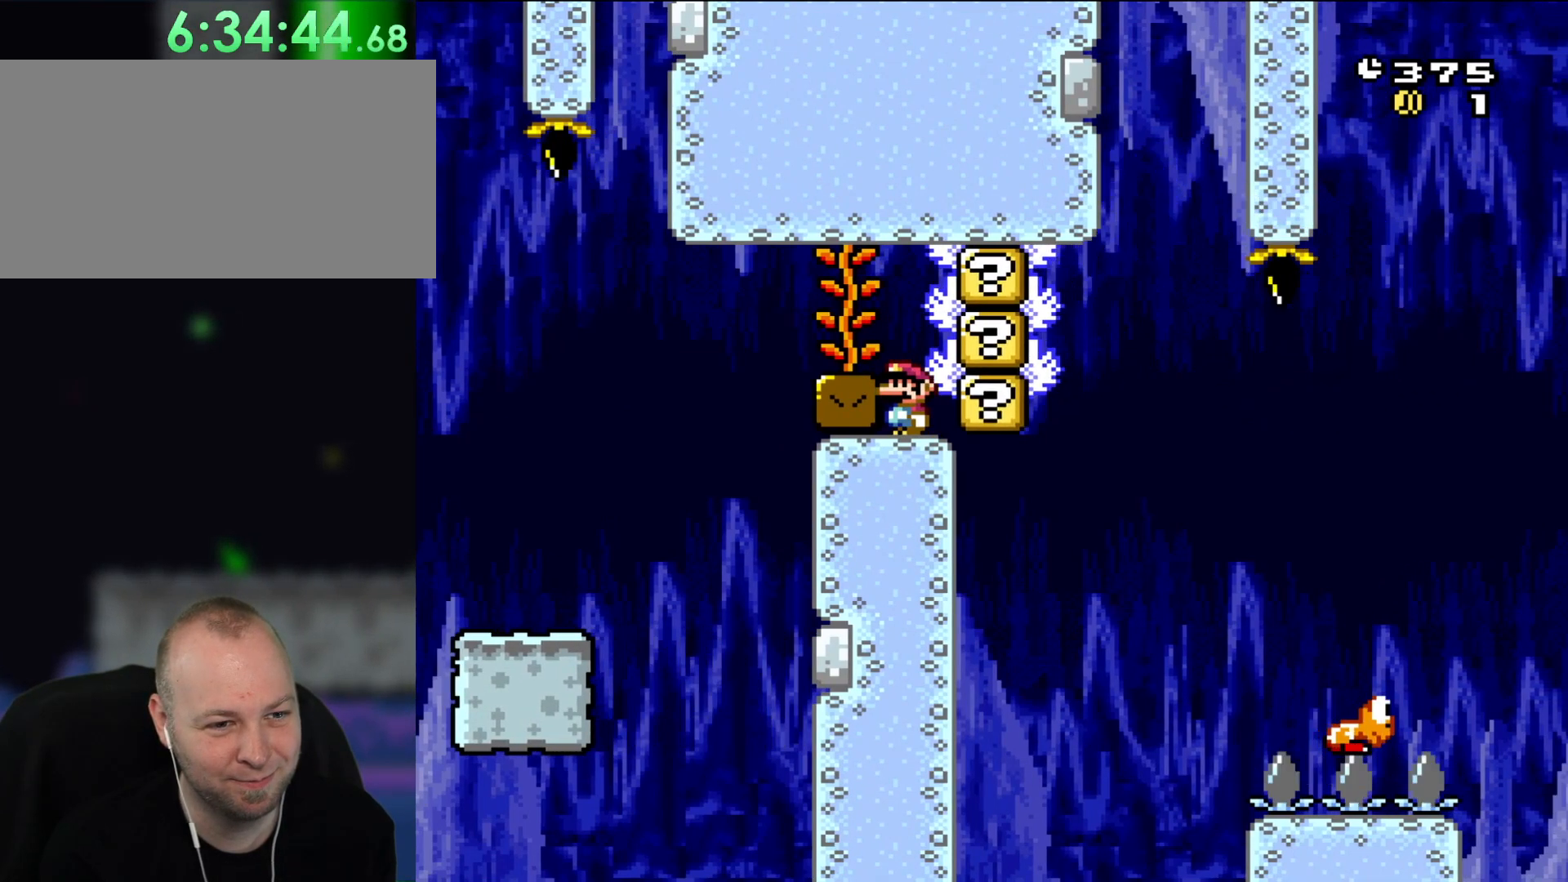
{"dt_ms": 500, "buttons": ["Y"], "events": []}
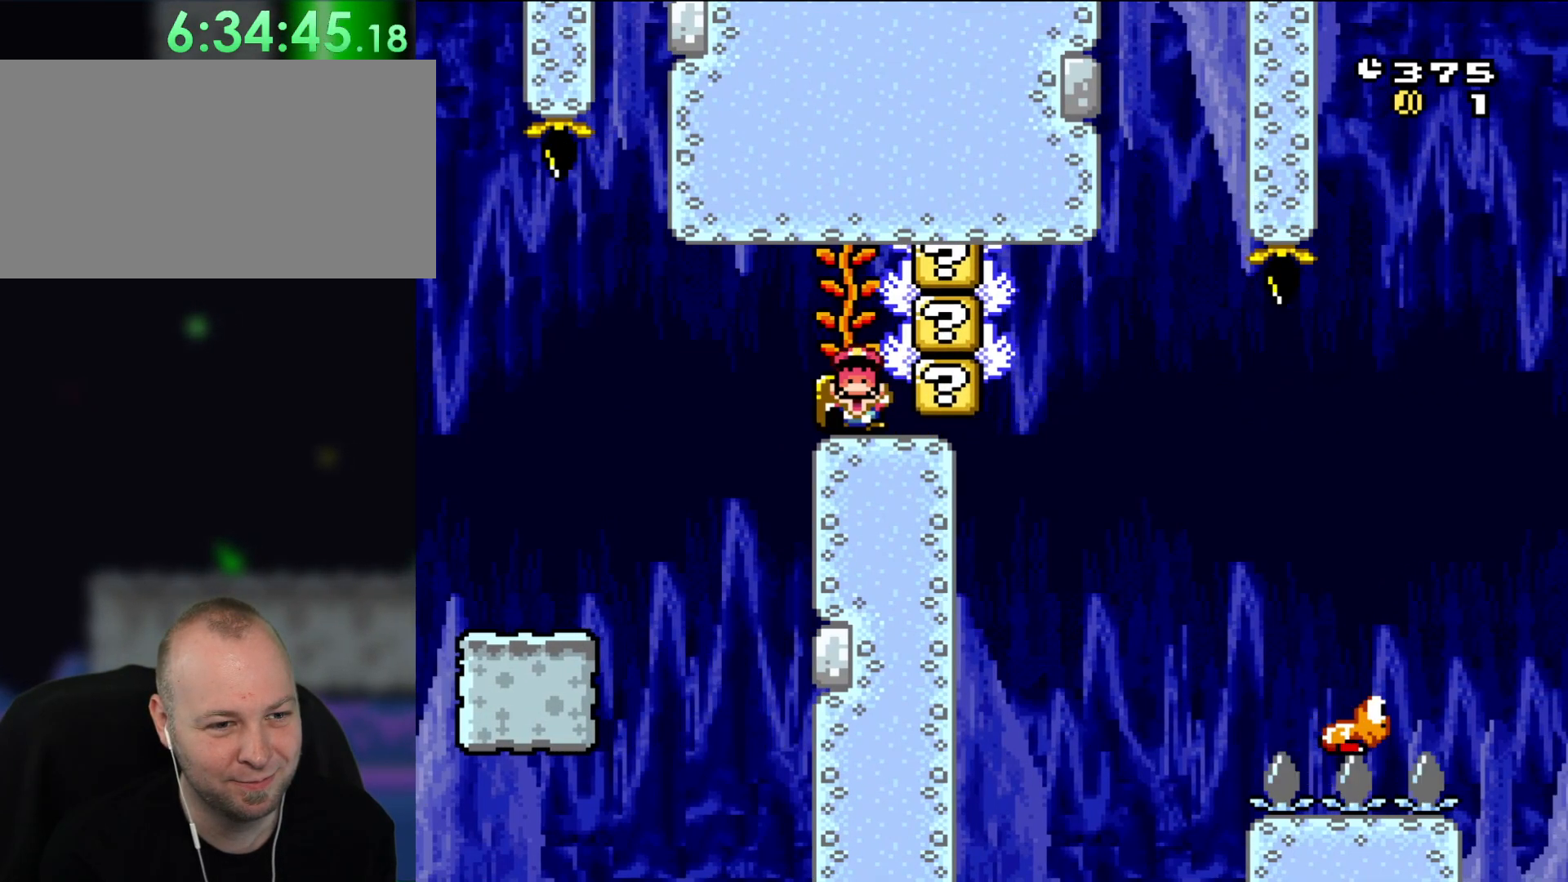
{"dt_ms": 500, "buttons": [], "events": [[400, "Y", "up"]]}
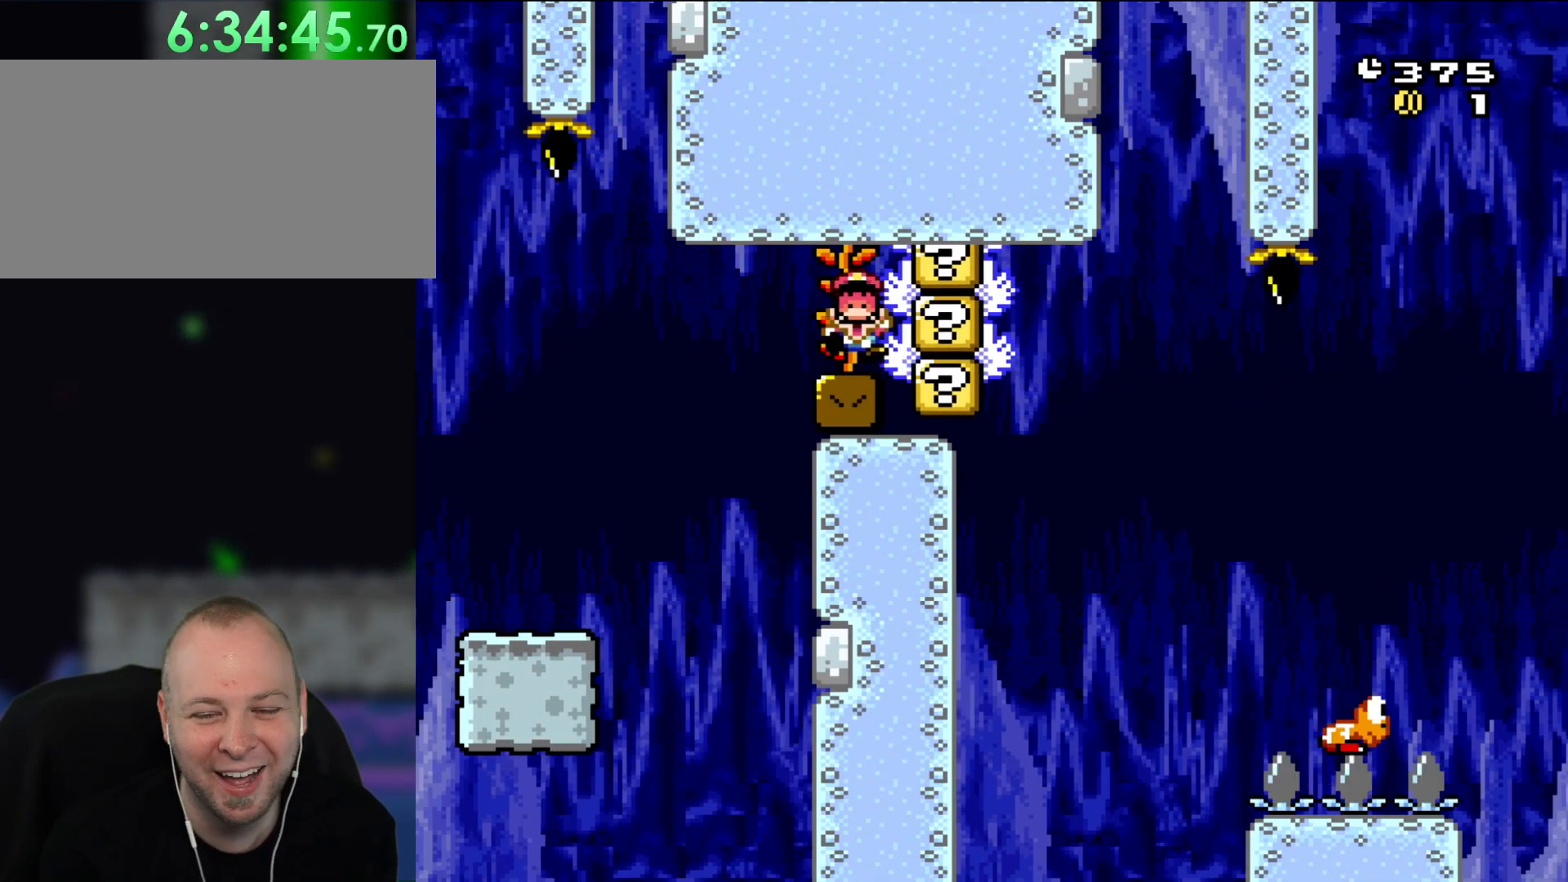
{"dt_ms": 500, "buttons": ["Y"], "events": [[483, "Y", "down"]]}
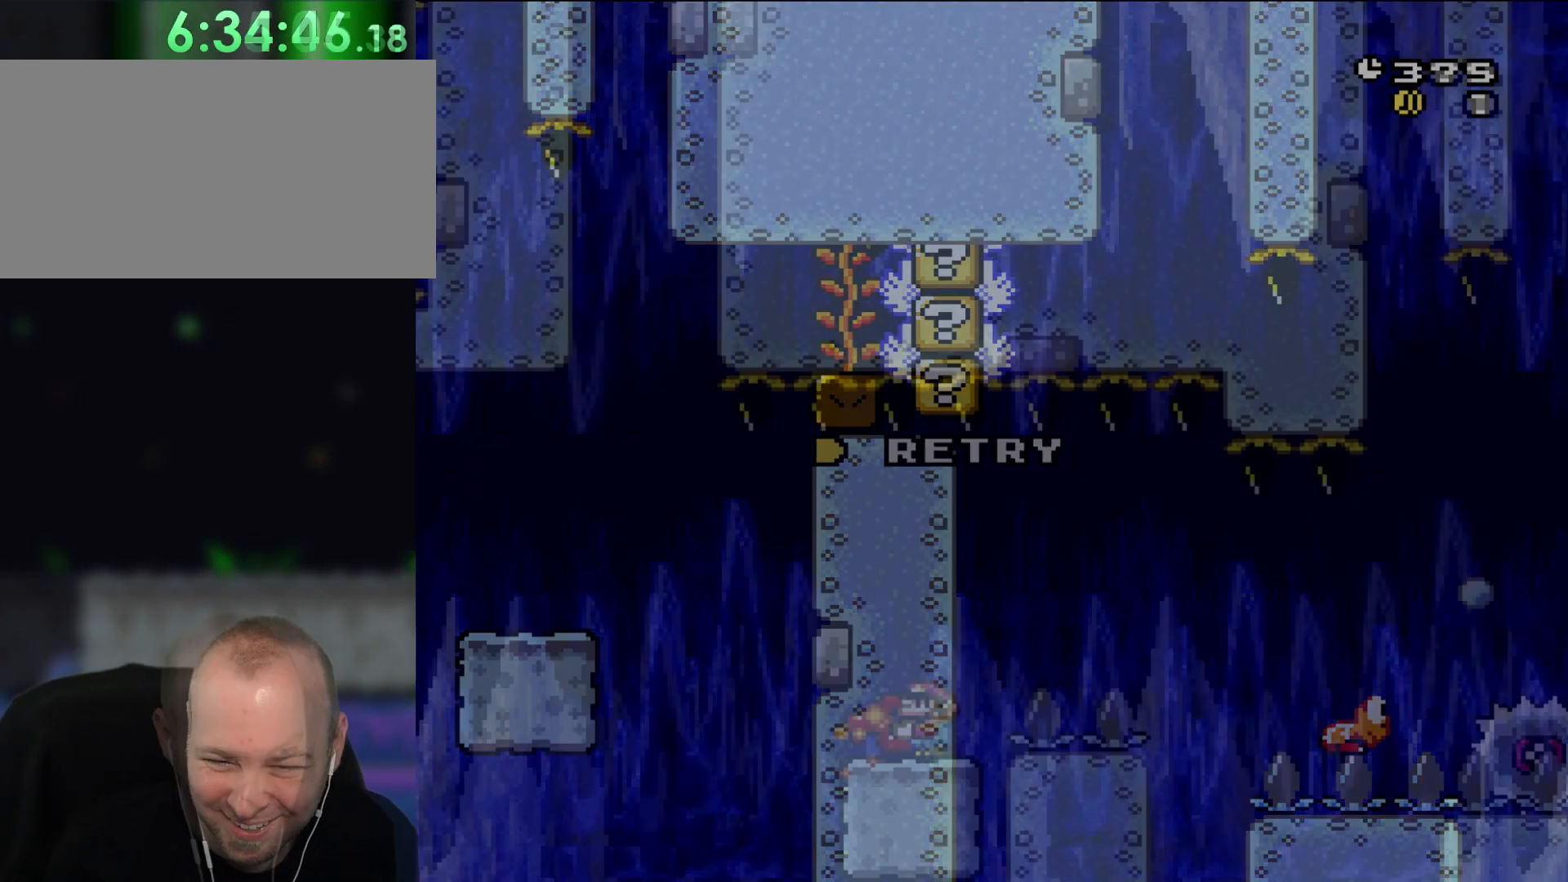
{"dt_ms": 500, "buttons": ["B", "Y", "DPAD_RIGHT"], "events": [[300, "B", "down"], [333, "DPAD_RIGHT", "down"], [400, "B", "up"], [500, "B", "down"]]}
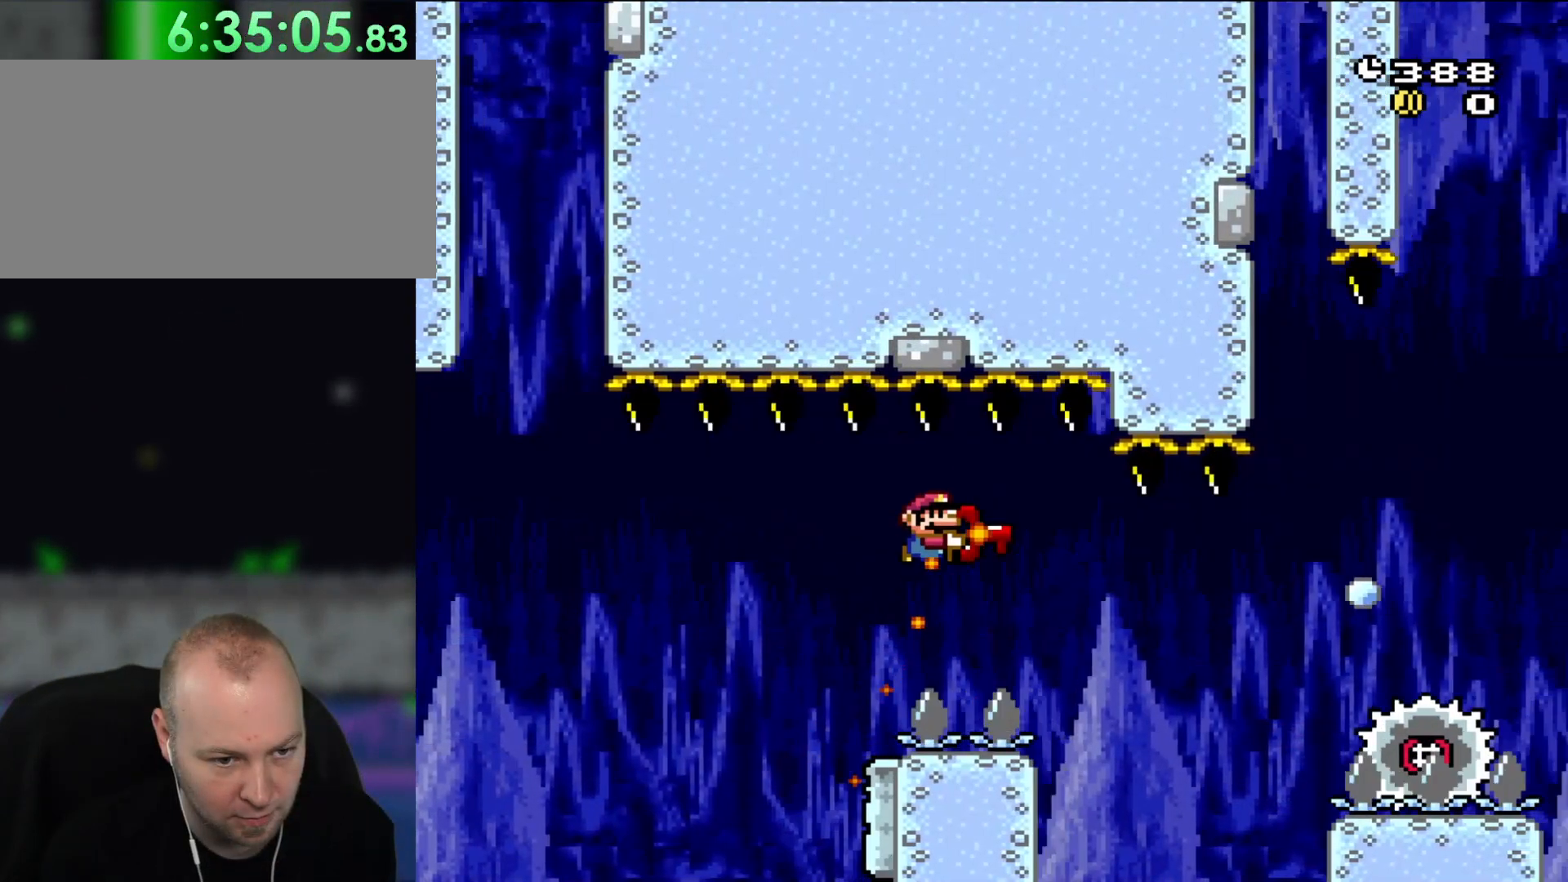
{"dt_ms": 500, "buttons": ["B", "Y", "DPAD_LEFT"], "events": [[367, "DPAD_LEFT", "down"], [367, "DPAD_RIGHT", "up"]]}
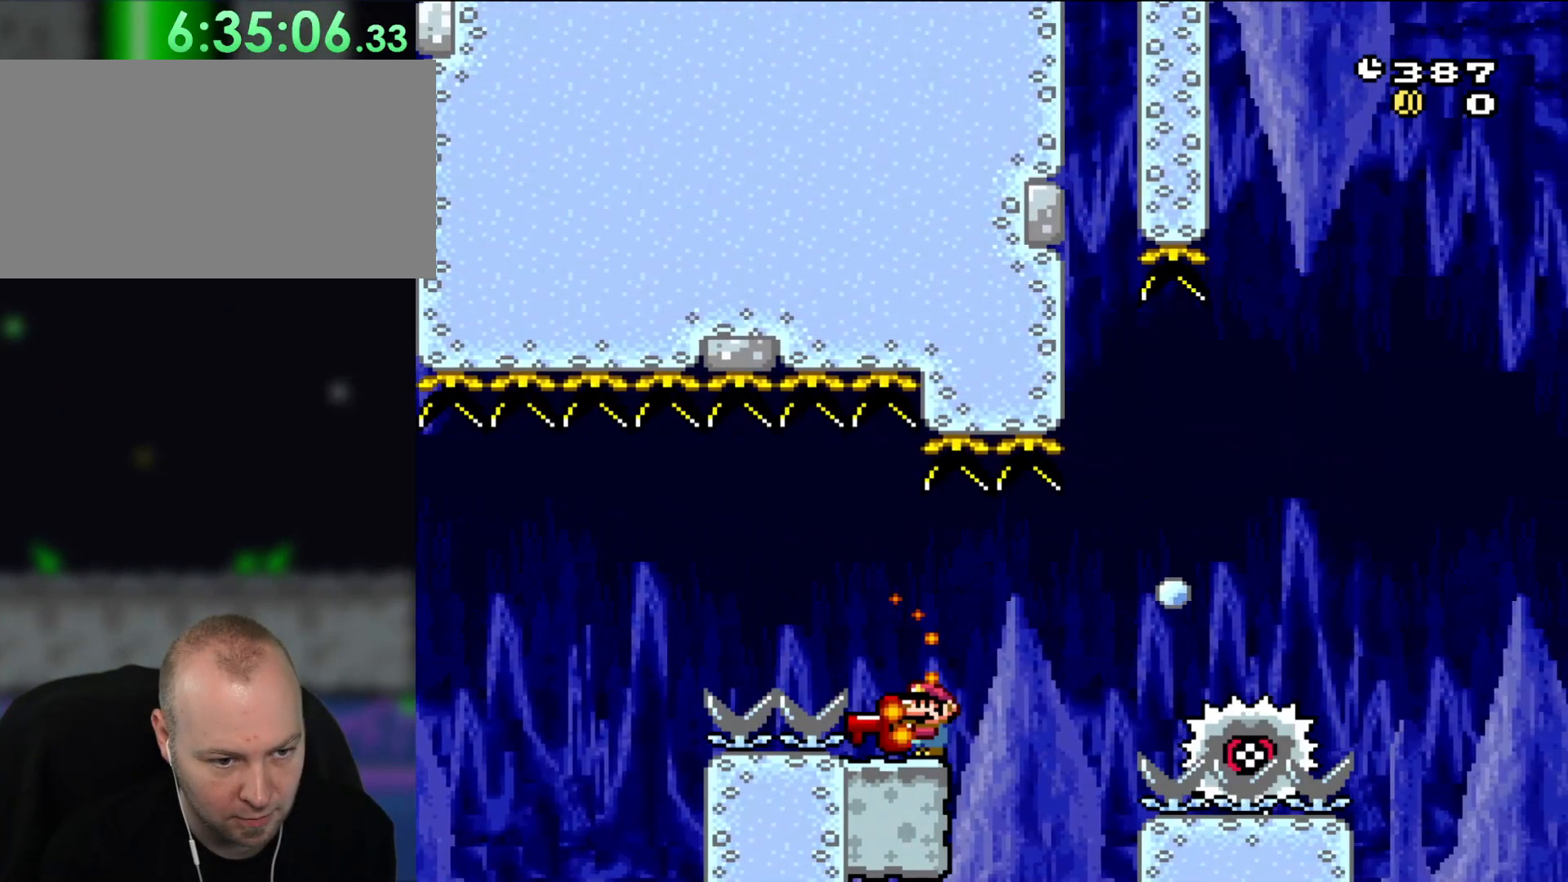
{"dt_ms": 500, "buttons": ["Y", "DPAD_LEFT"], "events": [[67, "DPAD_LEFT", "up"], [150, "DPAD_RIGHT", "down"], [200, "B", "up"], [217, "DPAD_RIGHT", "up"], [367, "DPAD_LEFT", "down"]]}
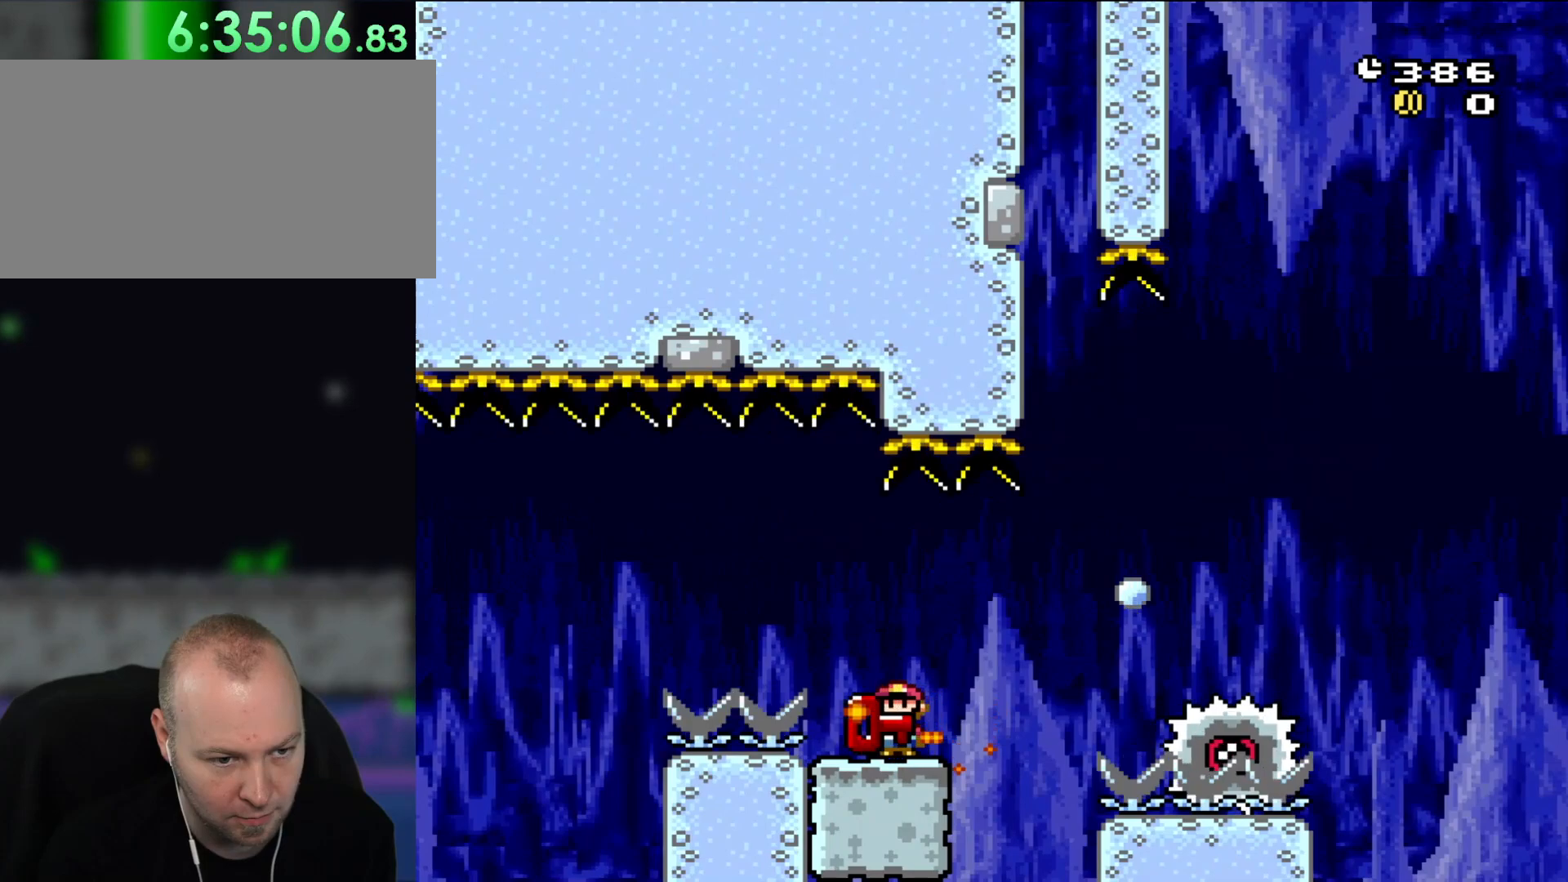
{"dt_ms": 500, "buttons": ["A", "X", "DPAD_RIGHT"], "events": [[17, "DPAD_LEFT", "up"], [100, "DPAD_RIGHT", "down"], [133, "DPAD_UP", "down"], [167, "DPAD_RIGHT", "up"], [217, "Y", "up"], [333, "DPAD_RIGHT", "down"], [333, "DPAD_UP", "up"], [400, "A", "down"], [400, "X", "down"]]}
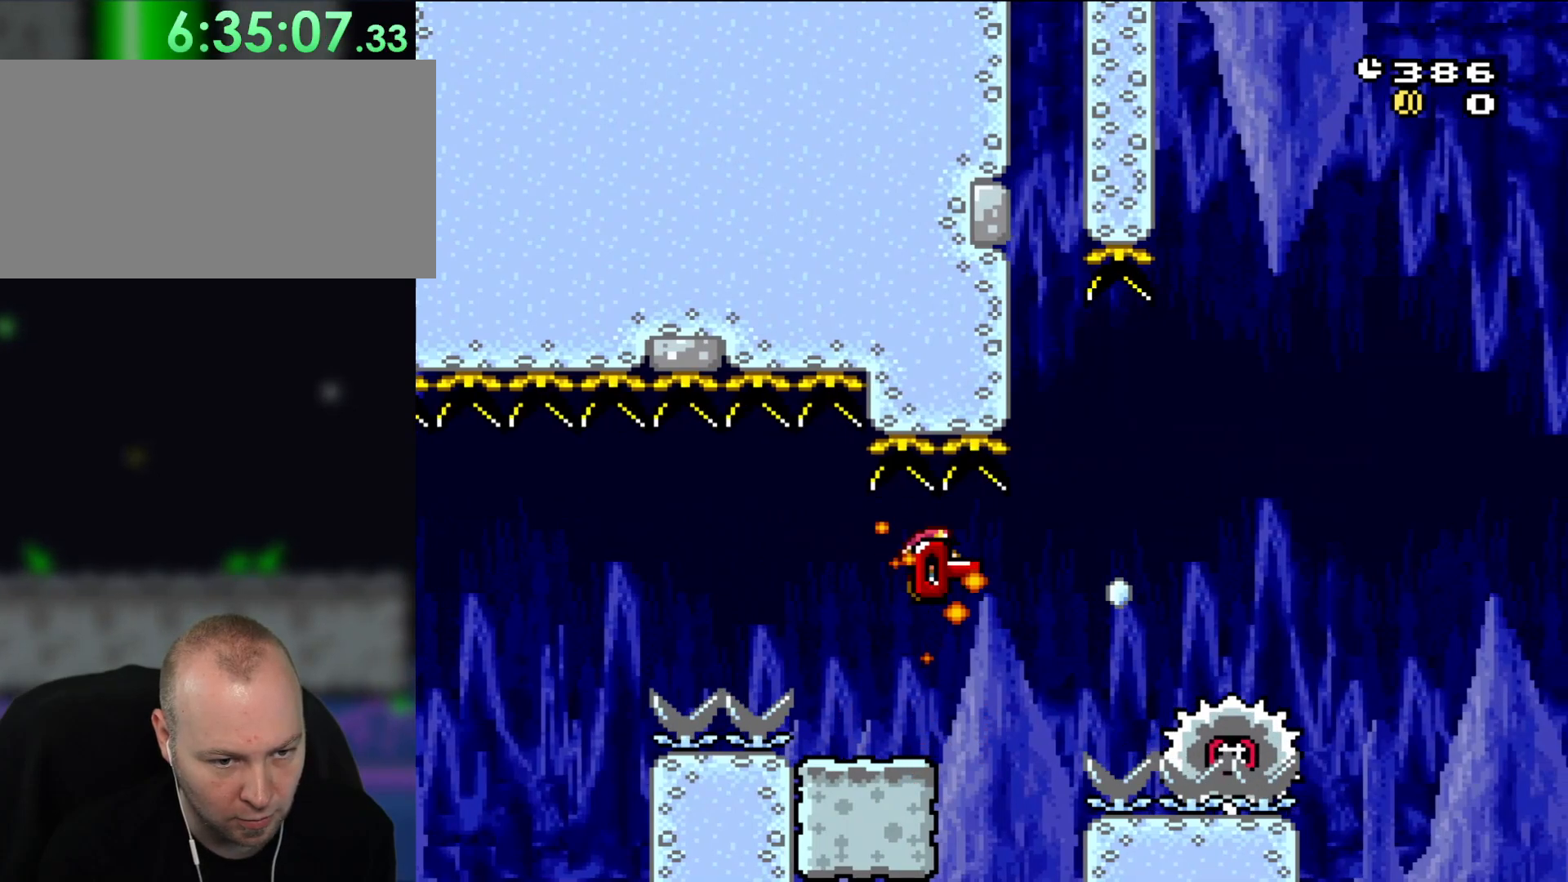
{"dt_ms": 500, "buttons": ["A", "X", "DPAD_UP", "DPAD_RIGHT"], "events": [[67, "A", "up"], [100, "A", "down"], [250, "DPAD_UP", "down"]]}
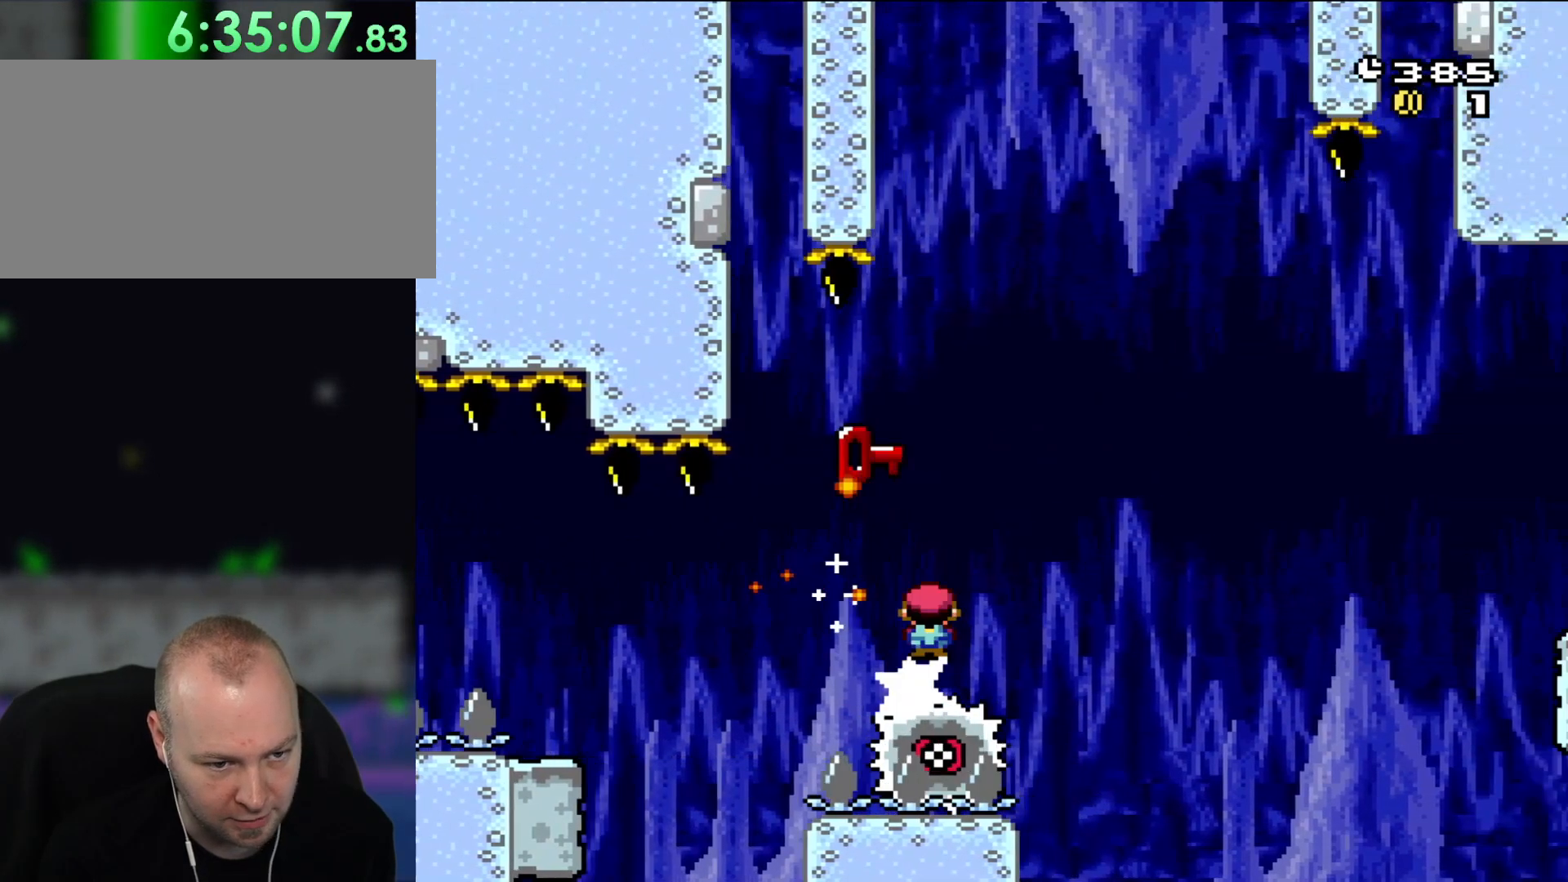
{"dt_ms": 500, "buttons": ["A", "X", "DPAD_UP", "DPAD_RIGHT"], "events": [[33, "X", "up"], [100, "X", "down"]]}
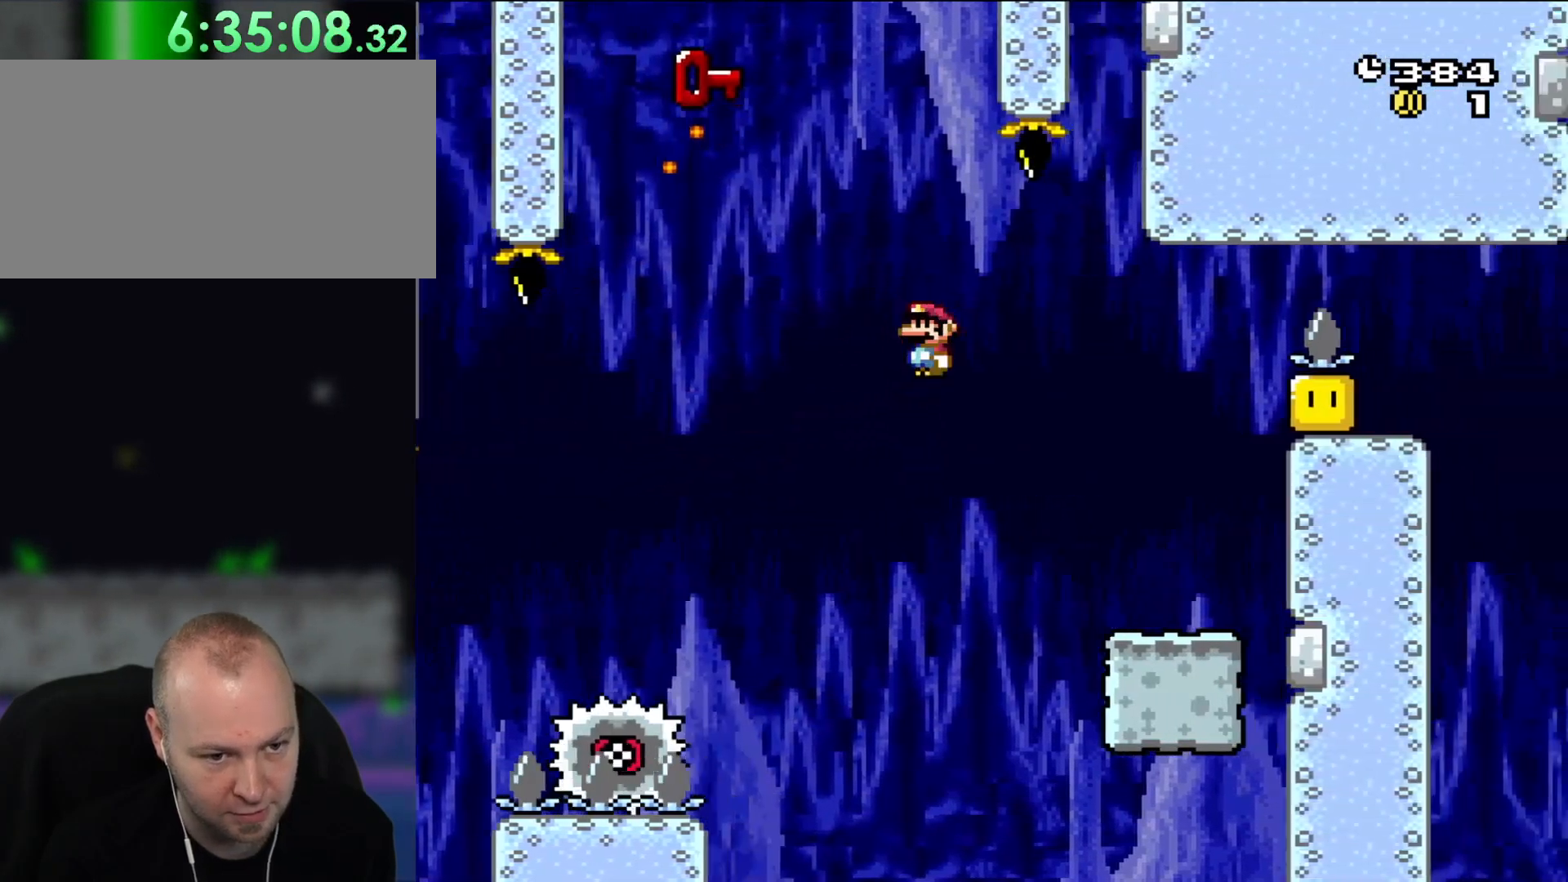
{"dt_ms": 500, "buttons": ["Y", "DPAD_LEFT"], "events": [[267, "A", "up"], [333, "DPAD_LEFT", "down"], [333, "DPAD_RIGHT", "up"], [333, "DPAD_UP", "up"], [333, "Y", "down"], [350, "X", "up"]]}
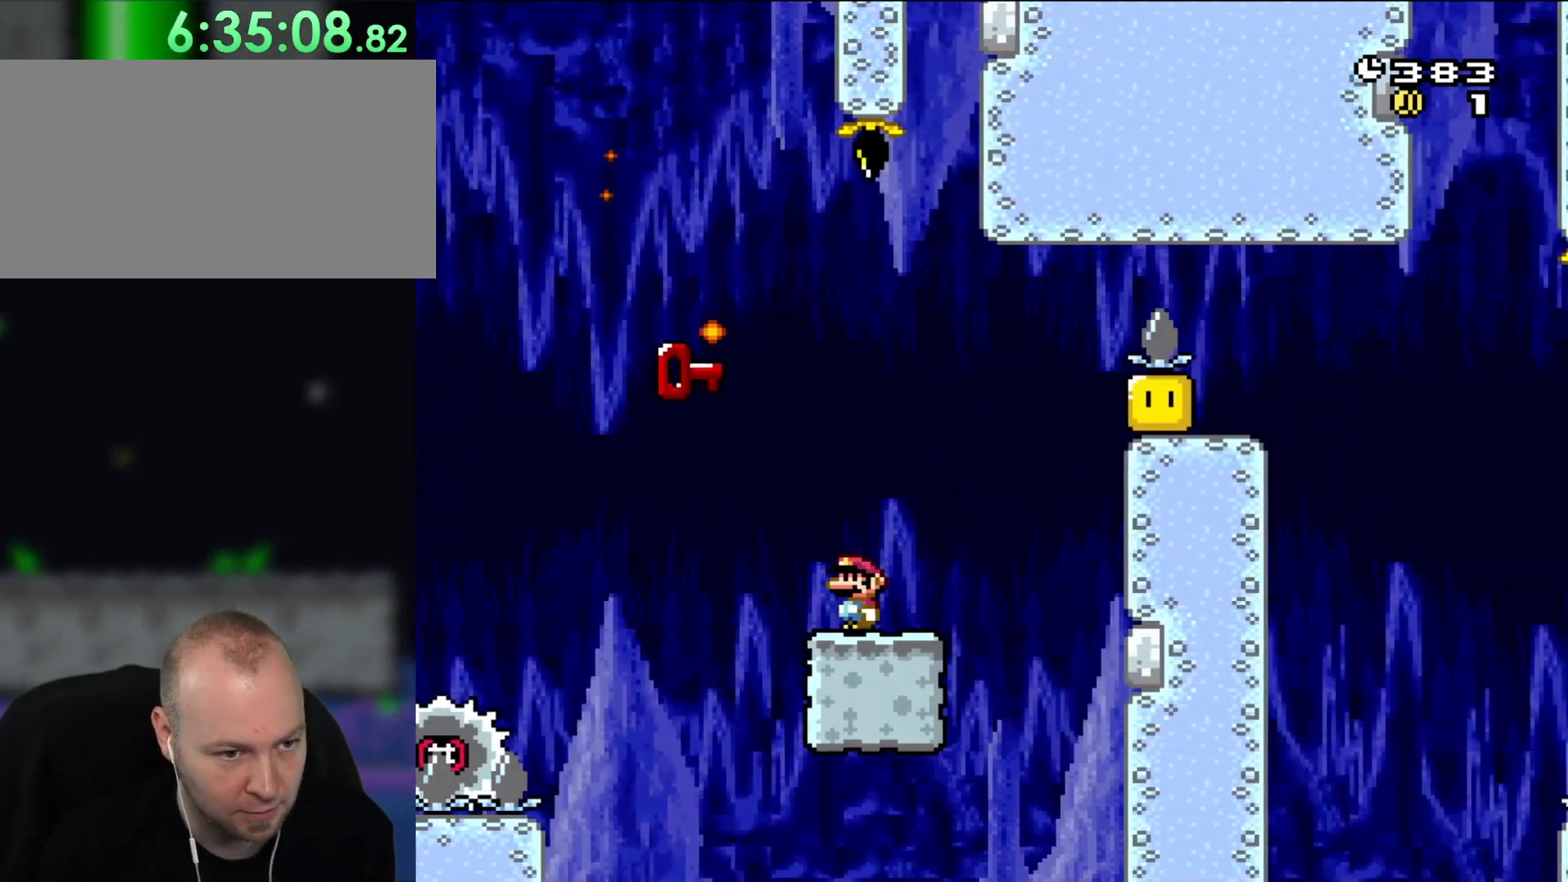
{"dt_ms": 500, "buttons": ["B", "Y", "DPAD_RIGHT"], "events": [[150, "B", "down"], [267, "DPAD_LEFT", "up"], [267, "DPAD_UP", "down"], [300, "DPAD_RIGHT", "down"], [300, "DPAD_UP", "up"], [333, "B", "up"], [400, "B", "down"]]}
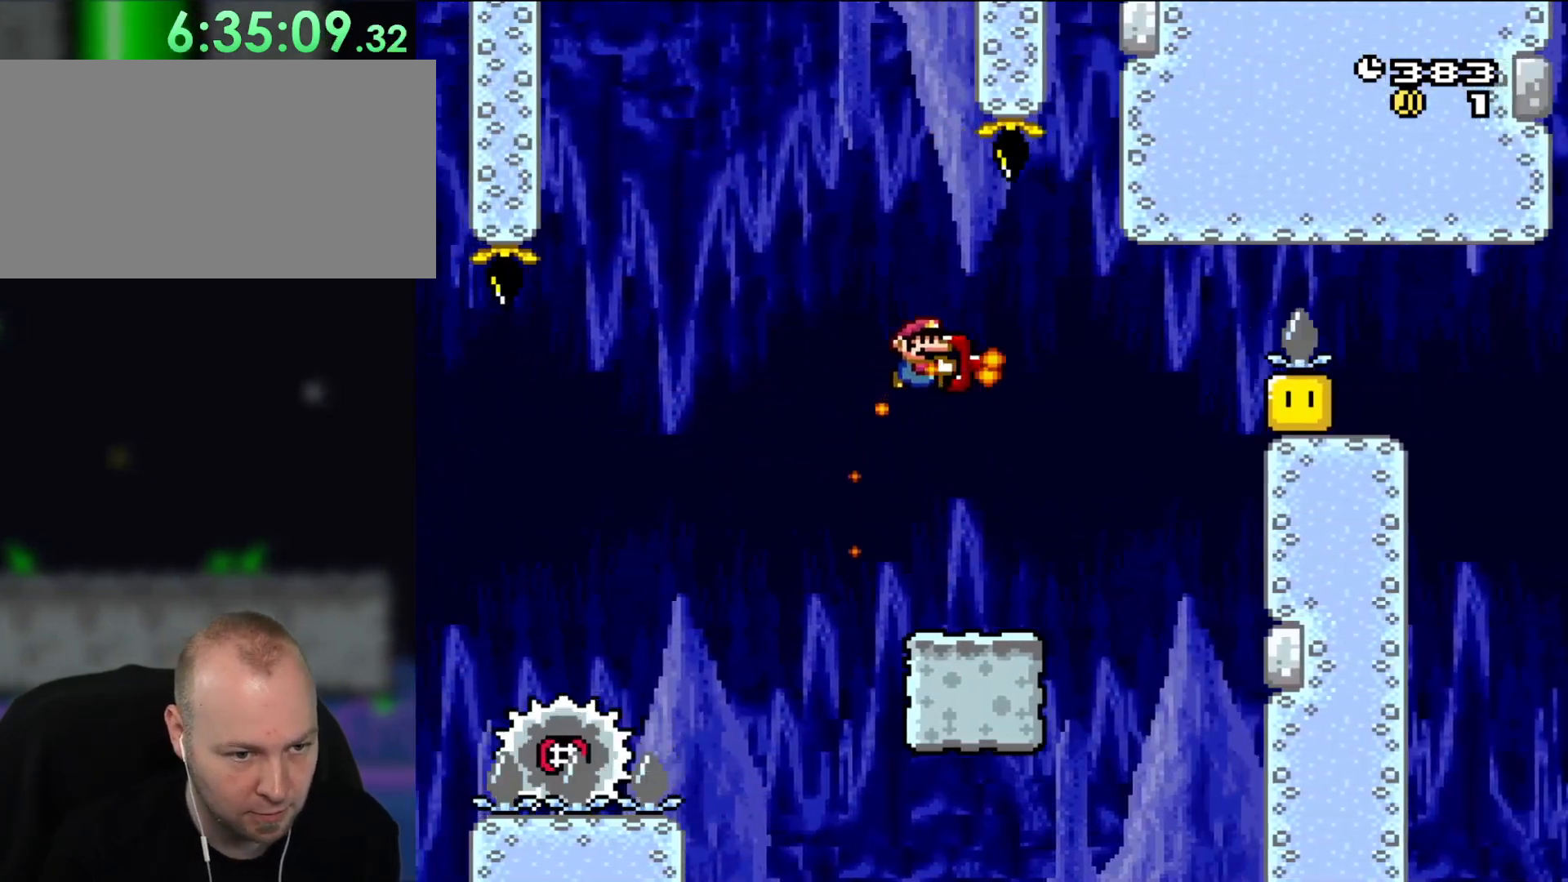
{"dt_ms": 500, "buttons": ["B", "Y", "DPAD_RIGHT"], "events": [[33, "DPAD_RIGHT", "up"], [67, "B", "up"], [417, "B", "down"], [450, "DPAD_RIGHT", "down"]]}
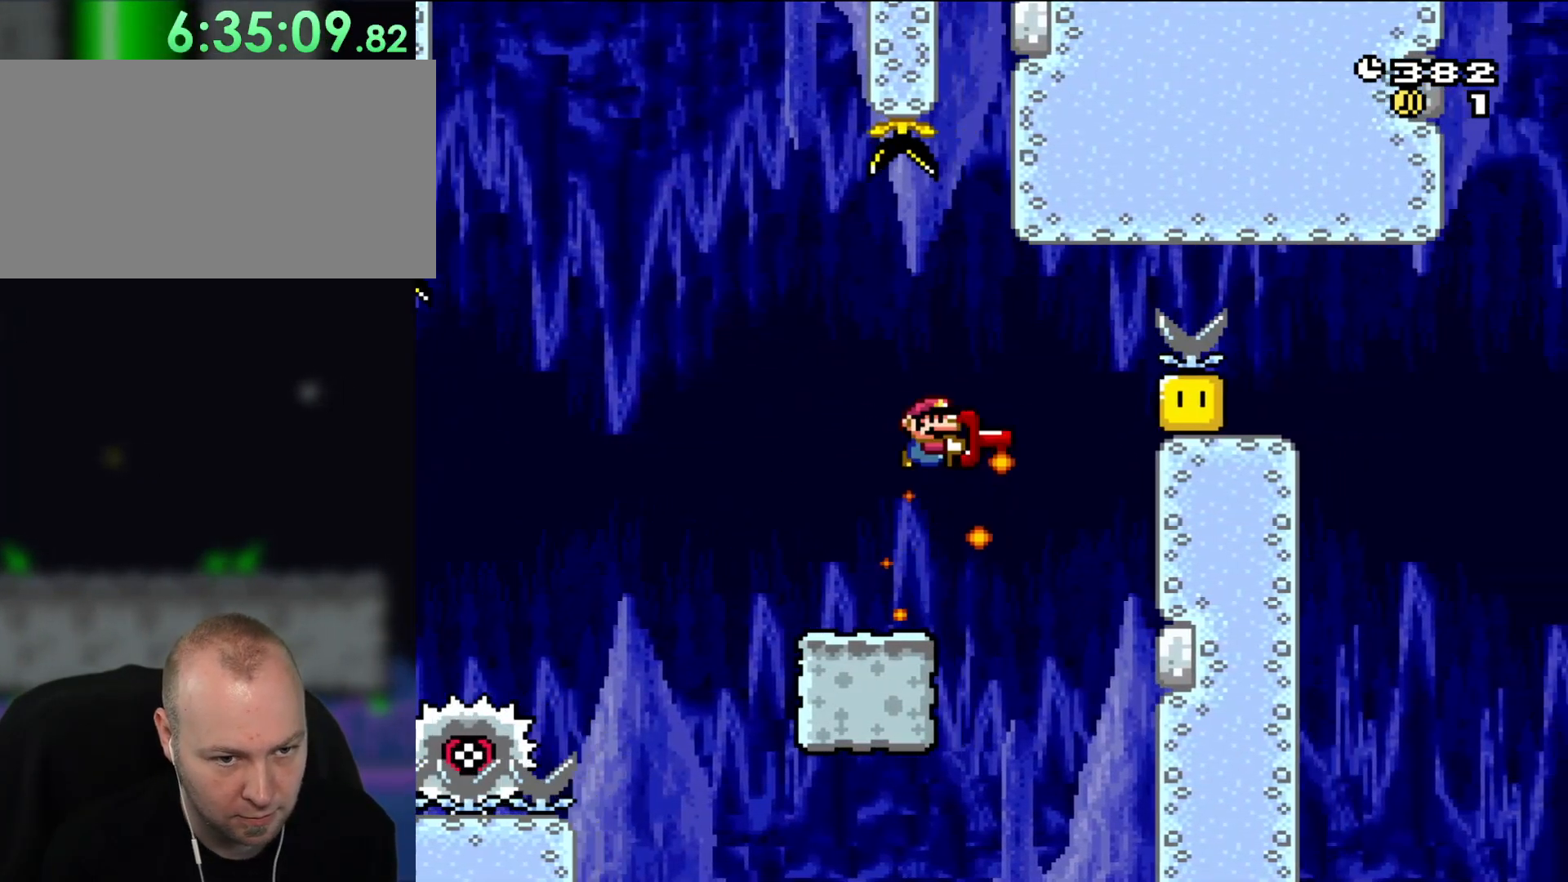
{"dt_ms": 500, "buttons": ["B", "Y", "DPAD_LEFT"], "events": [[33, "DPAD_RIGHT", "up"], [100, "DPAD_RIGHT", "down"], [200, "Y", "up"], [217, "B", "up"], [333, "B", "down"], [333, "Y", "down"], [367, "DPAD_RIGHT", "up"], [367, "DPAD_UP", "down"], [400, "DPAD_LEFT", "down"], [400, "DPAD_UP", "up"]]}
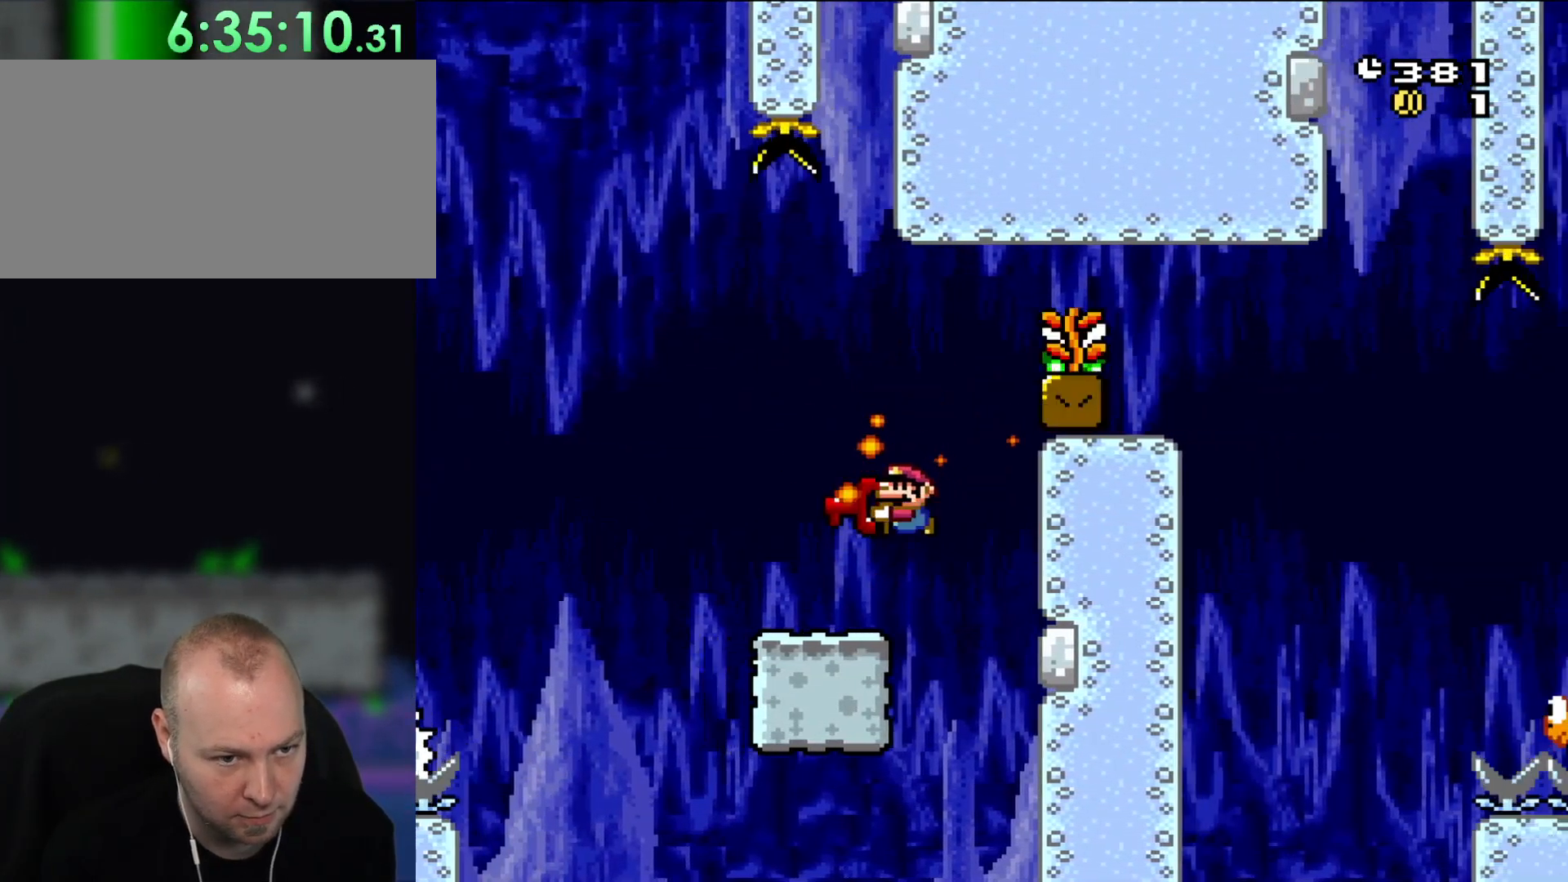
{"dt_ms": 500, "buttons": ["Y"], "events": [[33, "B", "up"], [167, "DPAD_LEFT", "up"], [250, "DPAD_RIGHT", "down"], [367, "DPAD_RIGHT", "up"]]}
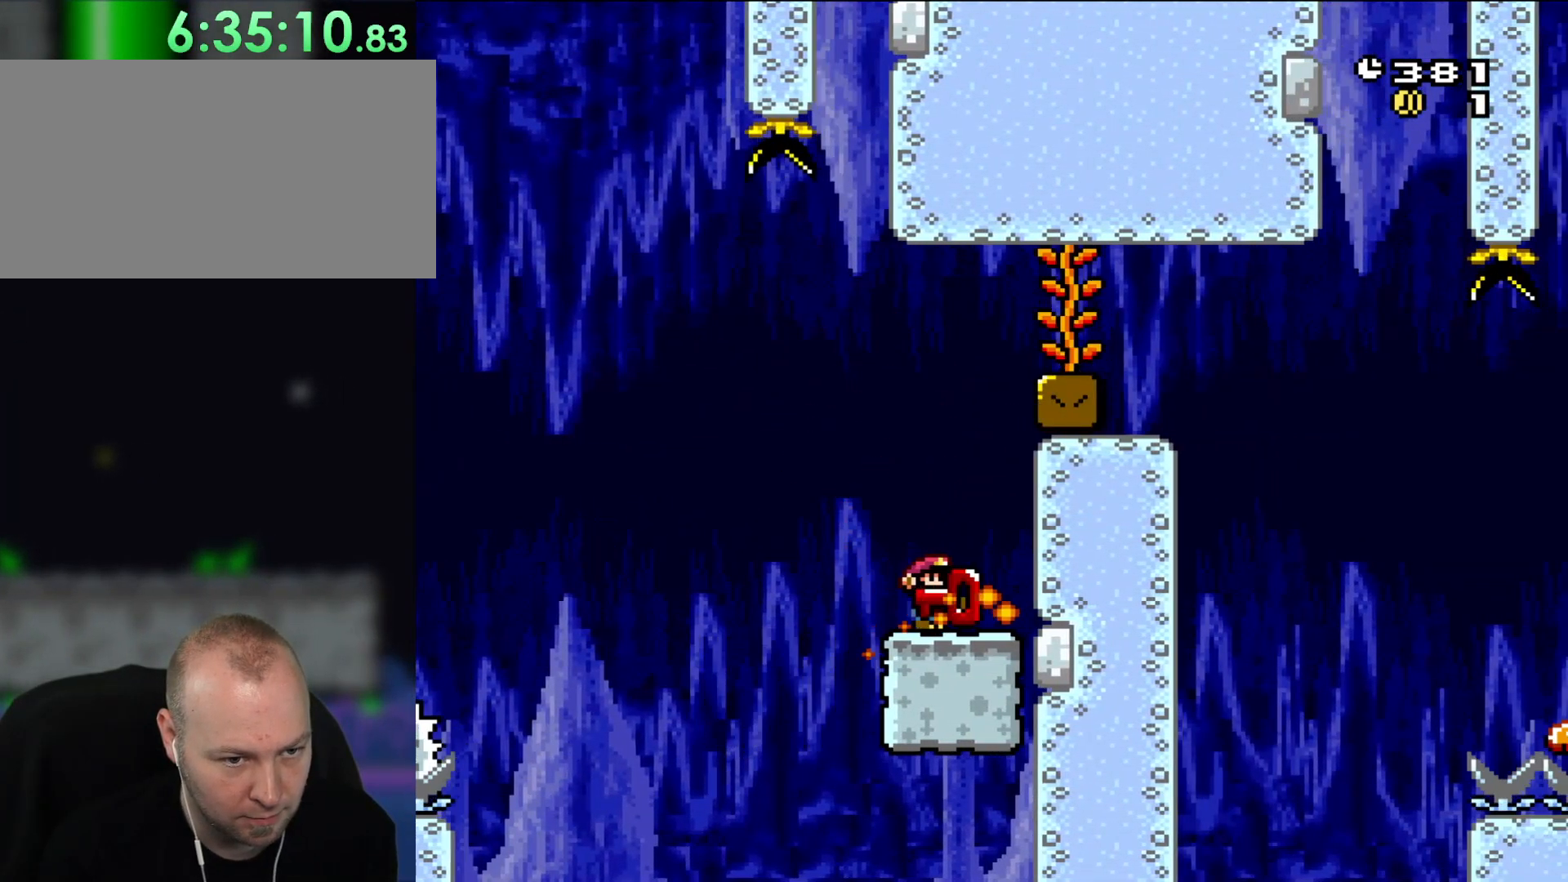
{"dt_ms": 500, "buttons": ["B", "Y", "DPAD_RIGHT"], "events": [[133, "DPAD_LEFT", "down"], [333, "B", "down"], [333, "DPAD_UP", "down"], [367, "DPAD_LEFT", "up"], [367, "DPAD_RIGHT", "down"], [367, "DPAD_UP", "up"]]}
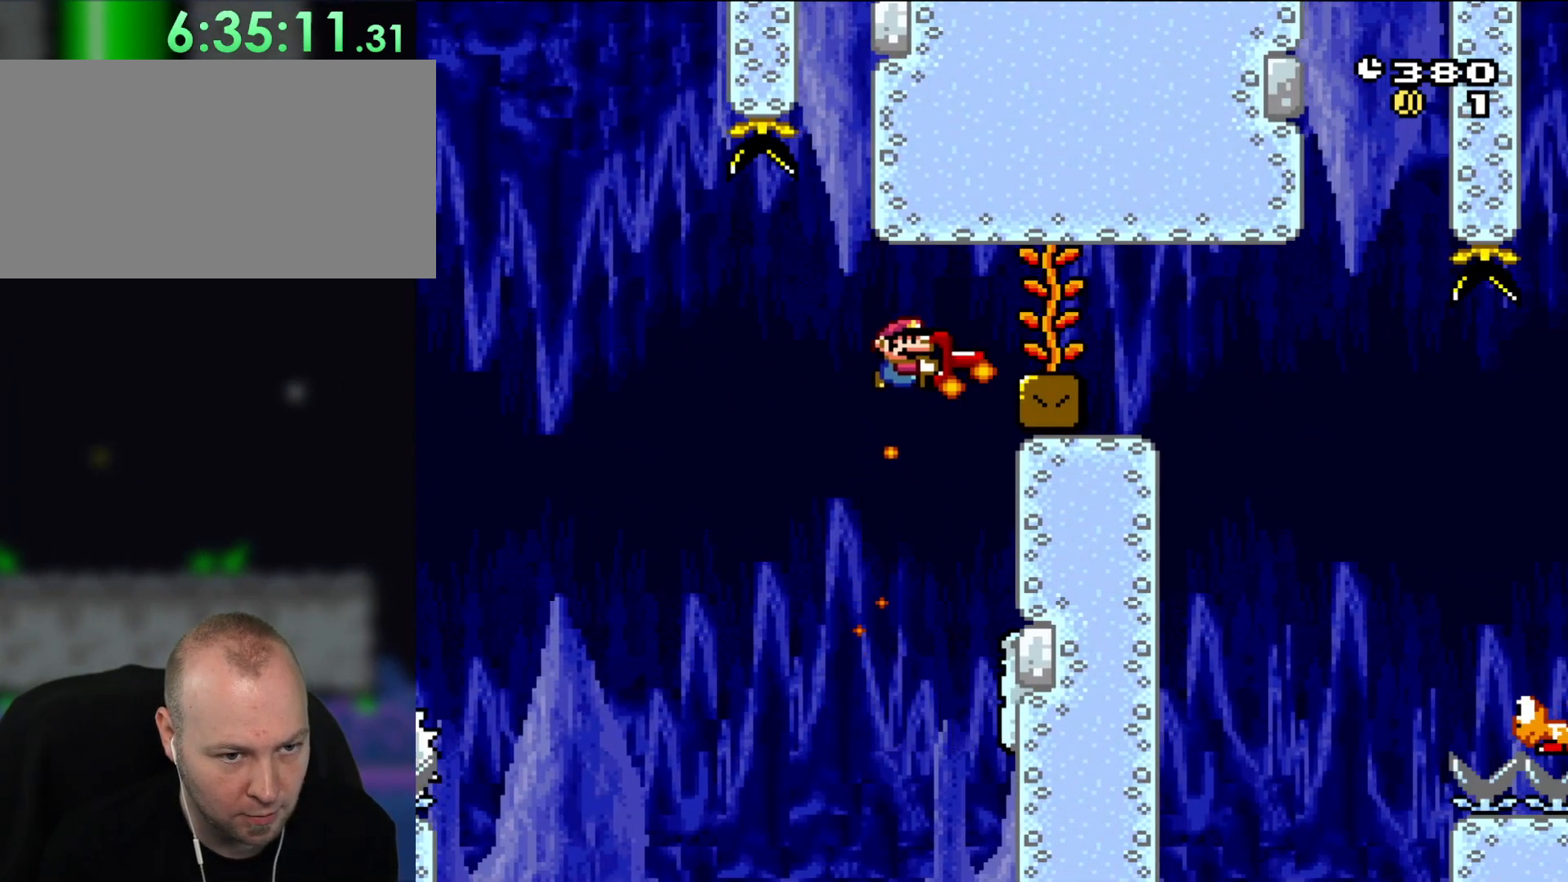
{"dt_ms": 500, "buttons": ["B", "Y", "DPAD_LEFT"], "events": [[483, "DPAD_LEFT", "down"], [483, "DPAD_RIGHT", "up"]]}
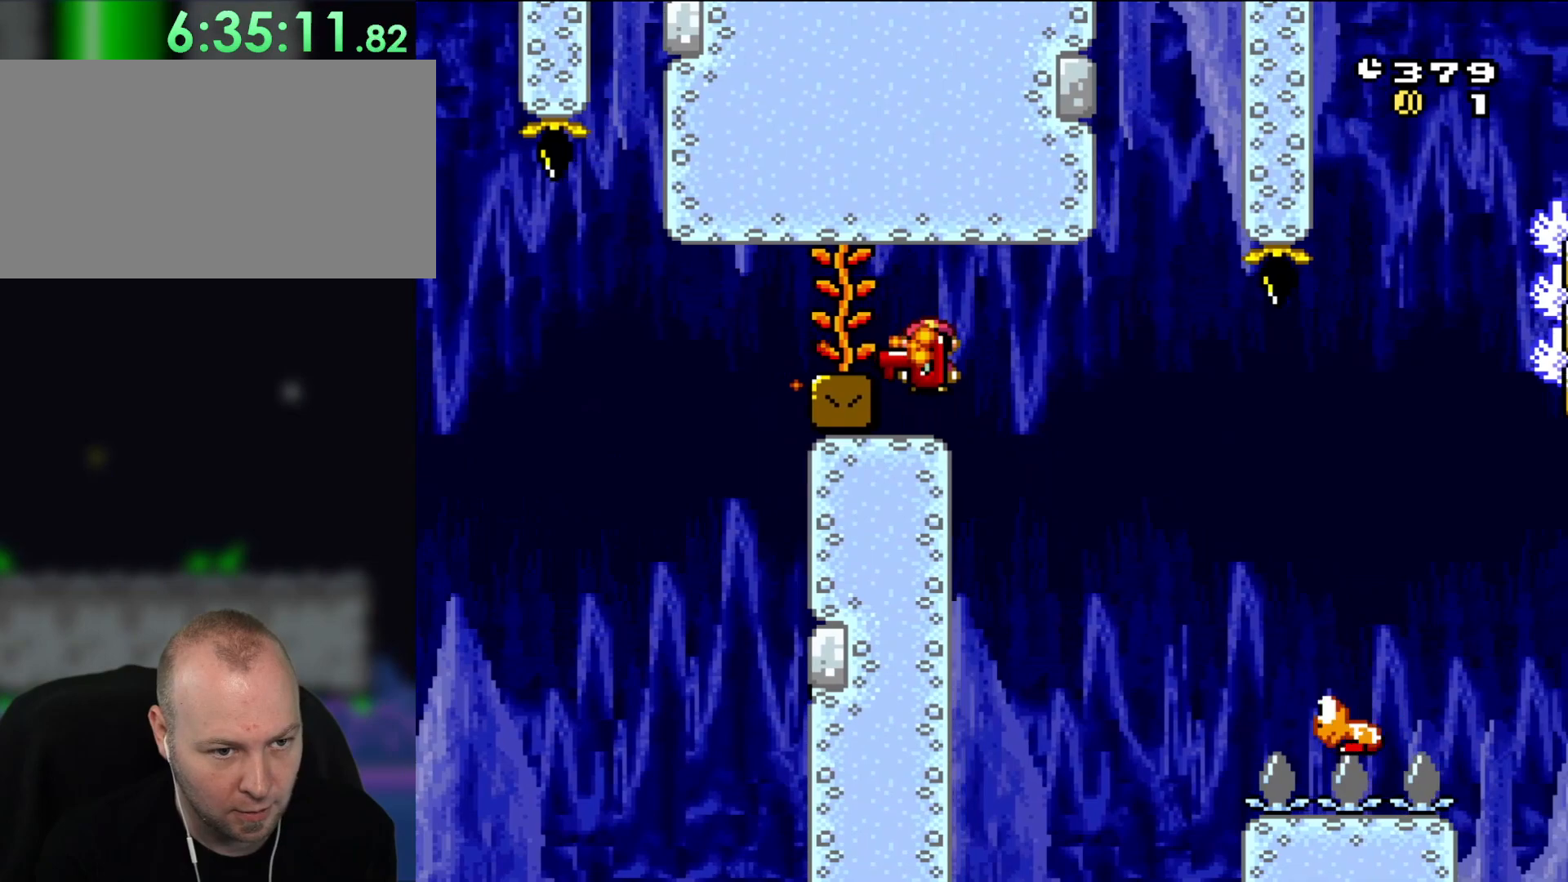
{"dt_ms": 500, "buttons": ["Y"], "events": [[217, "B", "up"], [267, "DPAD_LEFT", "up"]]}
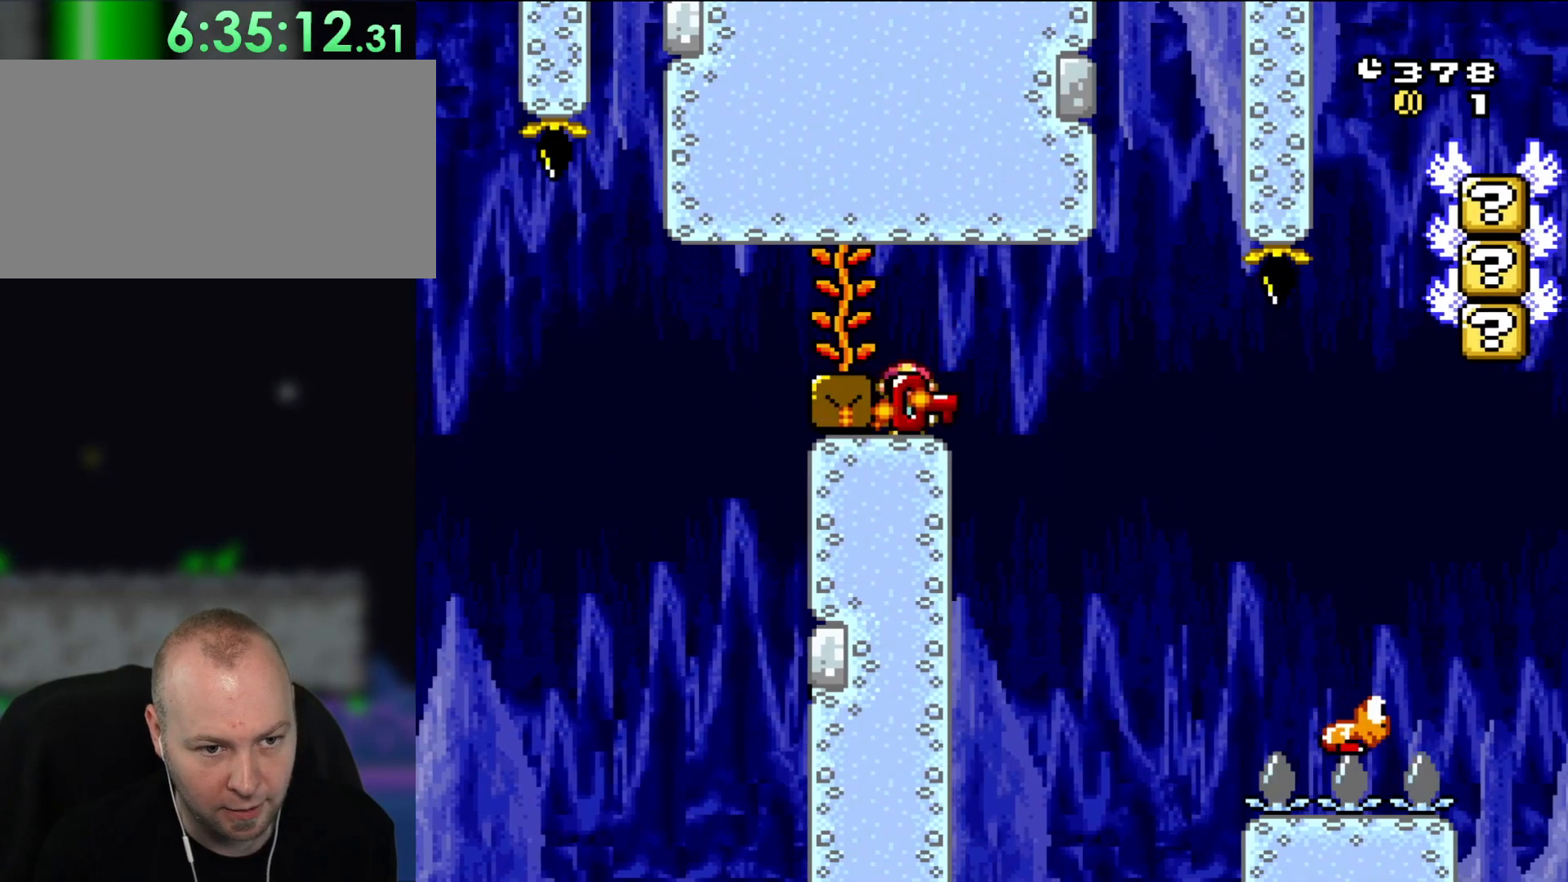
{"dt_ms": 500, "buttons": ["B", "Y", "DPAD_RIGHT"], "events": [[33, "DPAD_RIGHT", "down"], [267, "B", "down"]]}
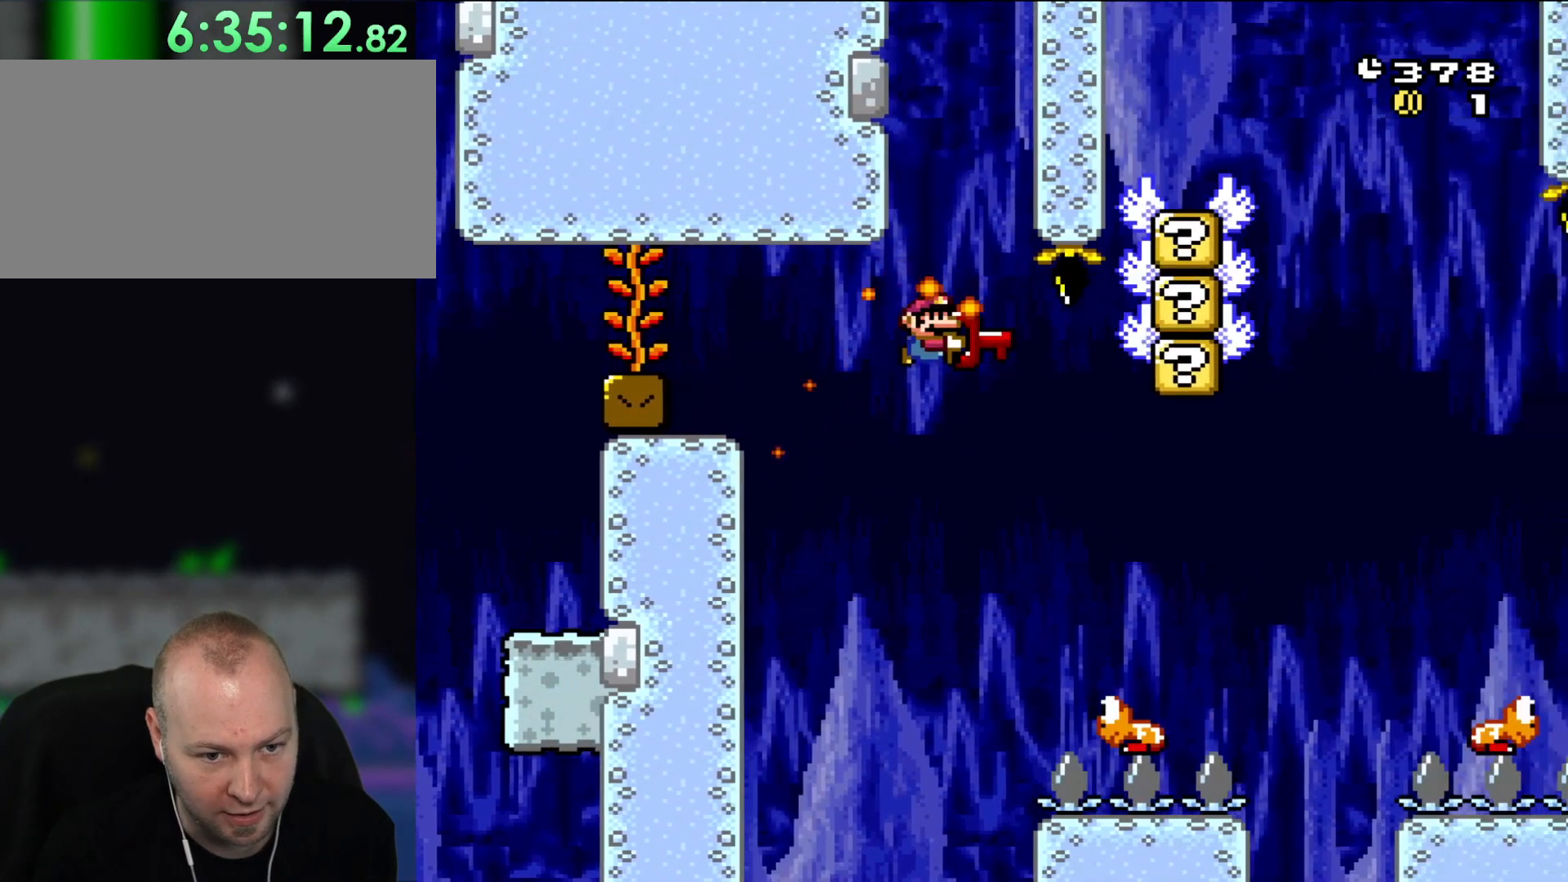
{"dt_ms": 500, "buttons": ["B", "Y", "DPAD_RIGHT"], "events": []}
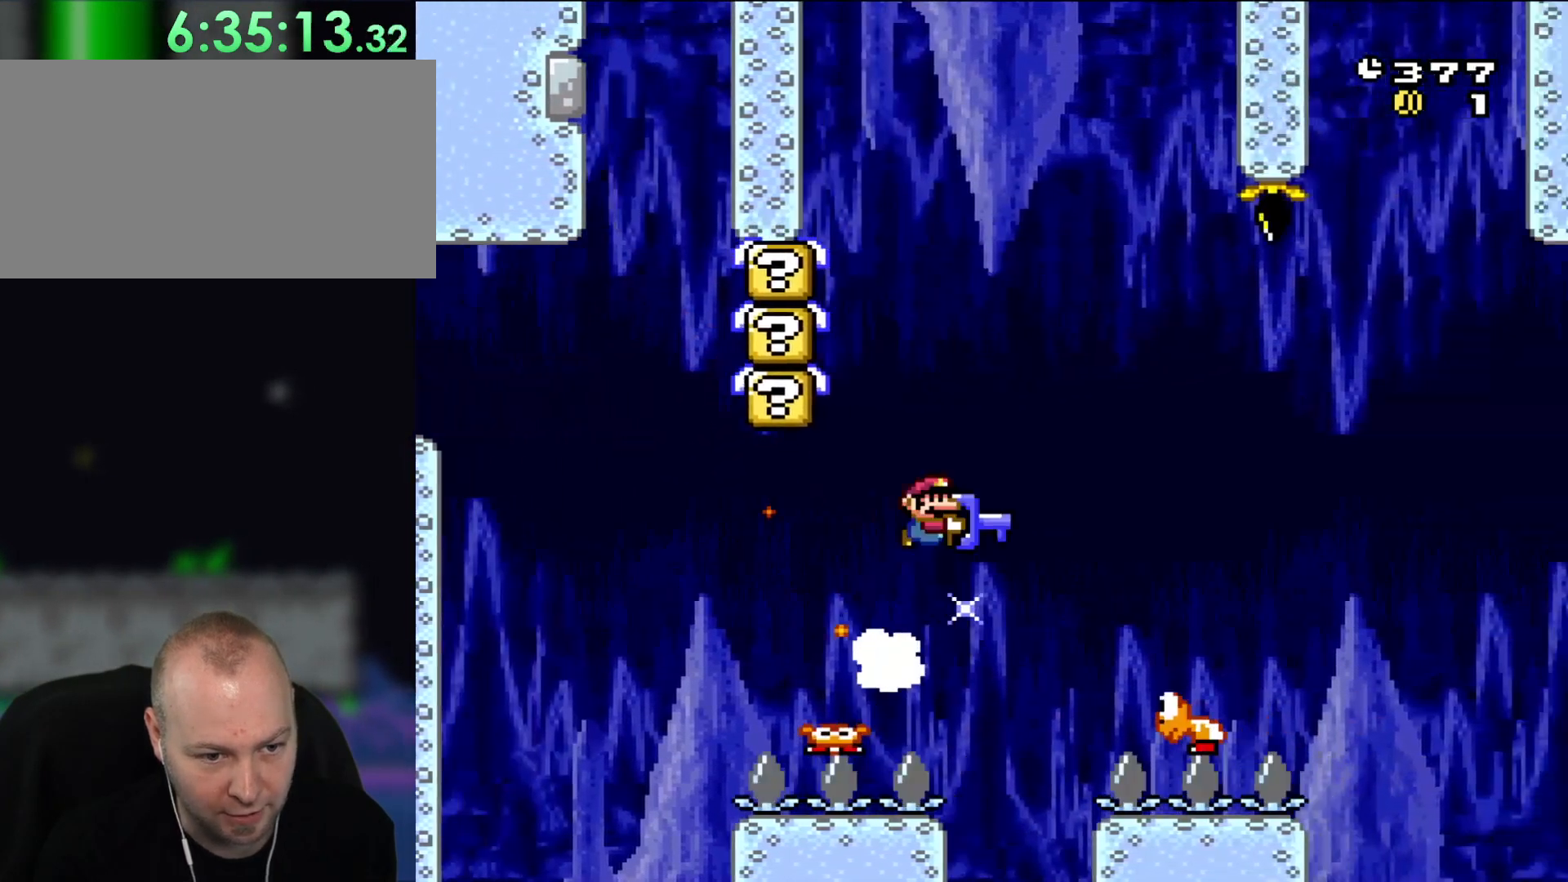
{"dt_ms": 500, "buttons": ["B", "Y"], "events": [[250, "DPAD_RIGHT", "up"], [250, "DPAD_UP", "down"], [300, "DPAD_LEFT", "down"], [300, "DPAD_UP", "up"], [417, "DPAD_LEFT", "up"]]}
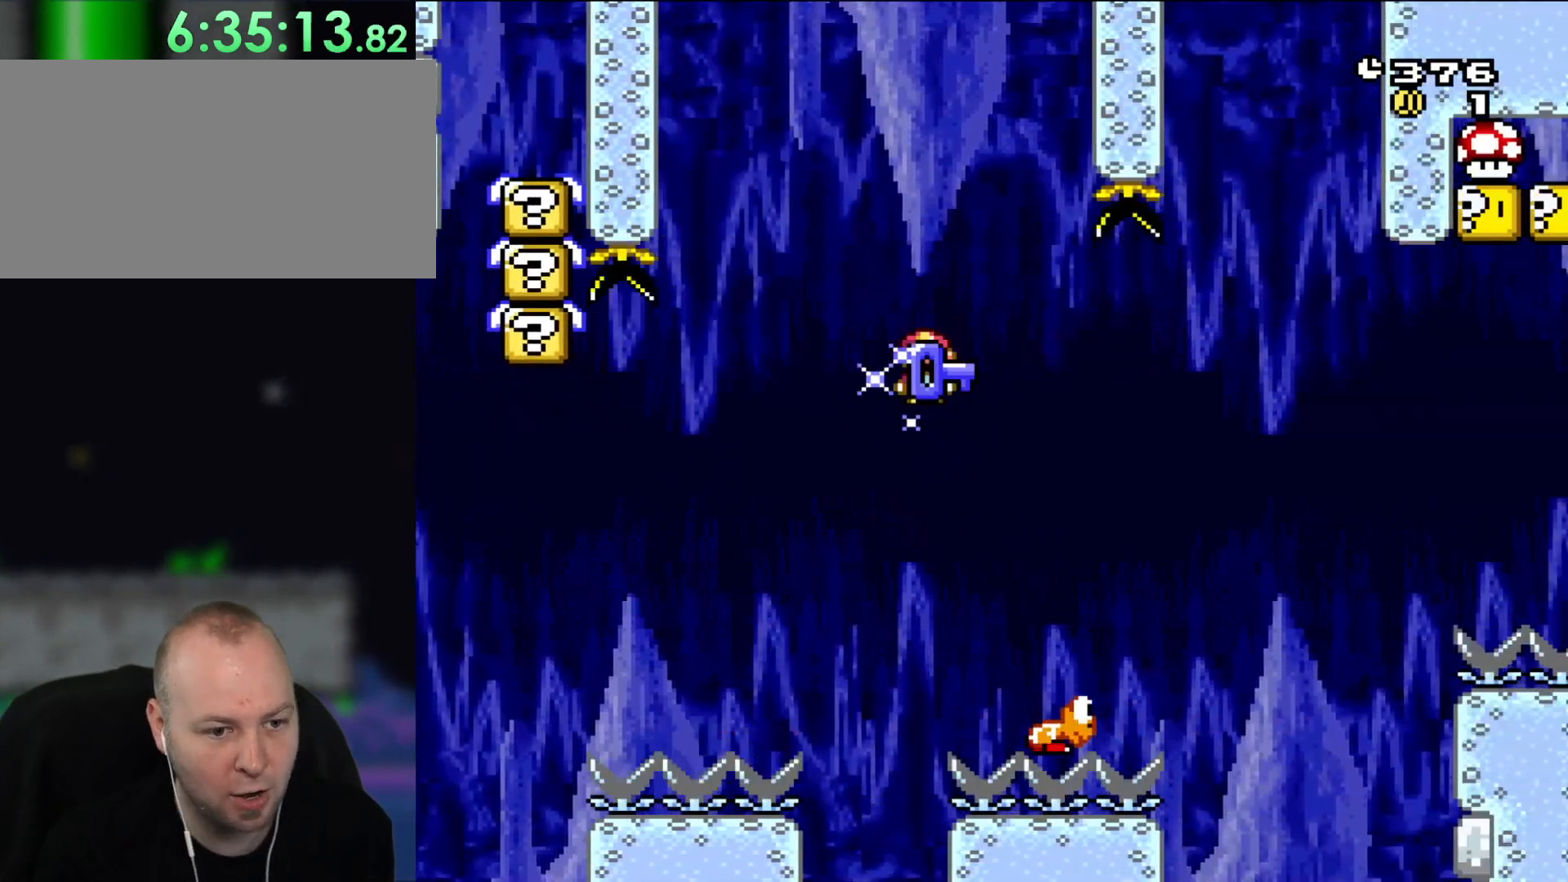
{"dt_ms": 500, "buttons": ["B", "Y", "DPAD_RIGHT"], "events": [[33, "DPAD_RIGHT", "down"], [183, "DPAD_RIGHT", "up"], [300, "DPAD_RIGHT", "down"]]}
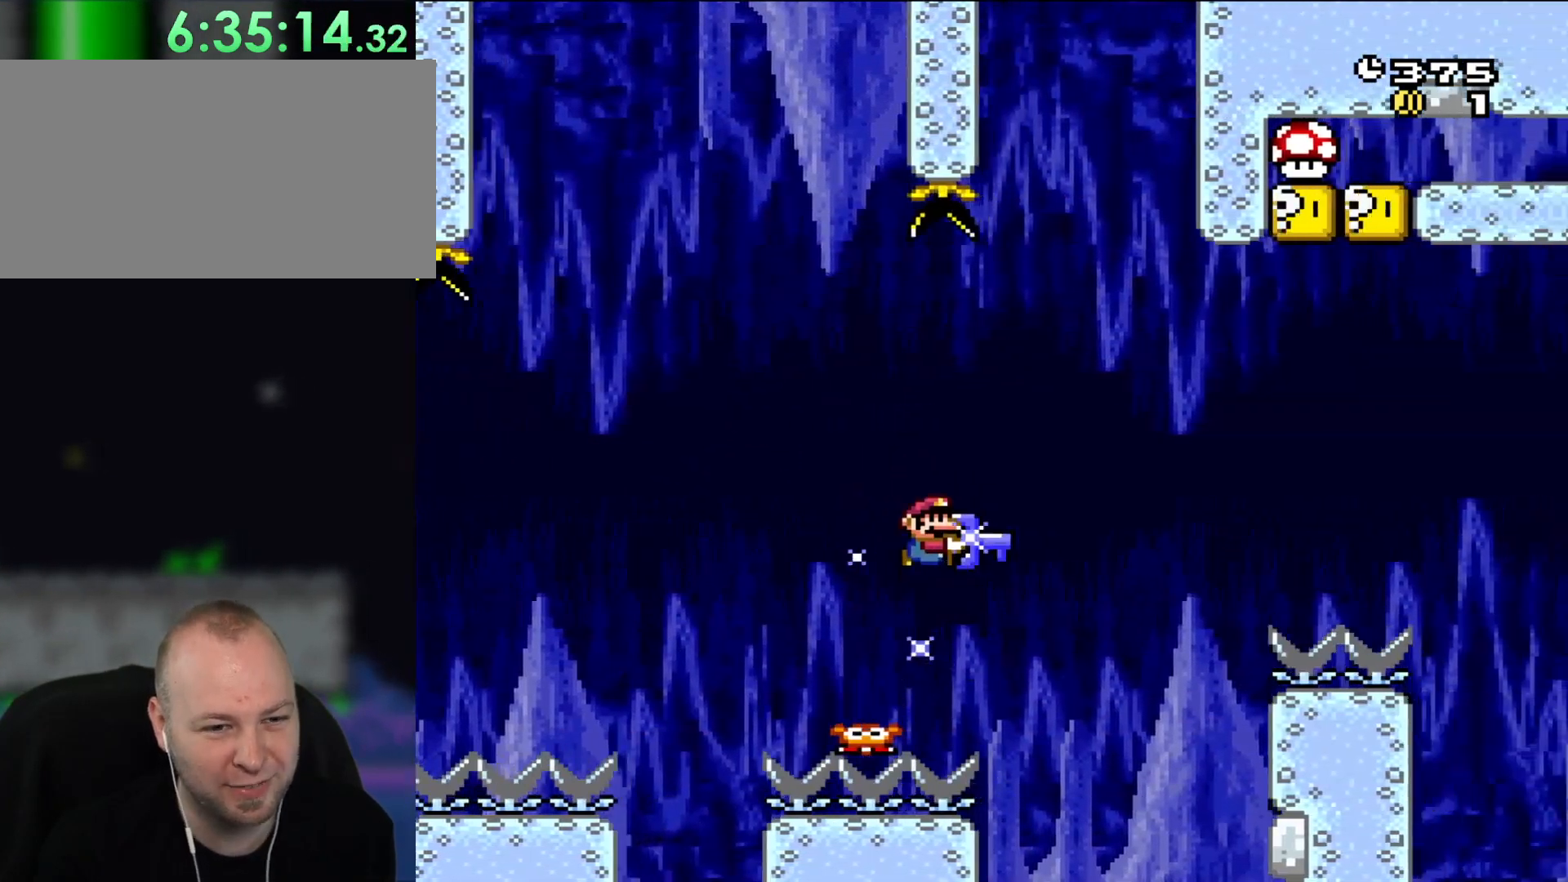
{"dt_ms": 500, "buttons": ["B", "Y", "DPAD_UP", "DPAD_RIGHT"], "events": [[300, "DPAD_UP", "down"], [367, "DPAD_UP", "up"], [433, "DPAD_UP", "down"]]}
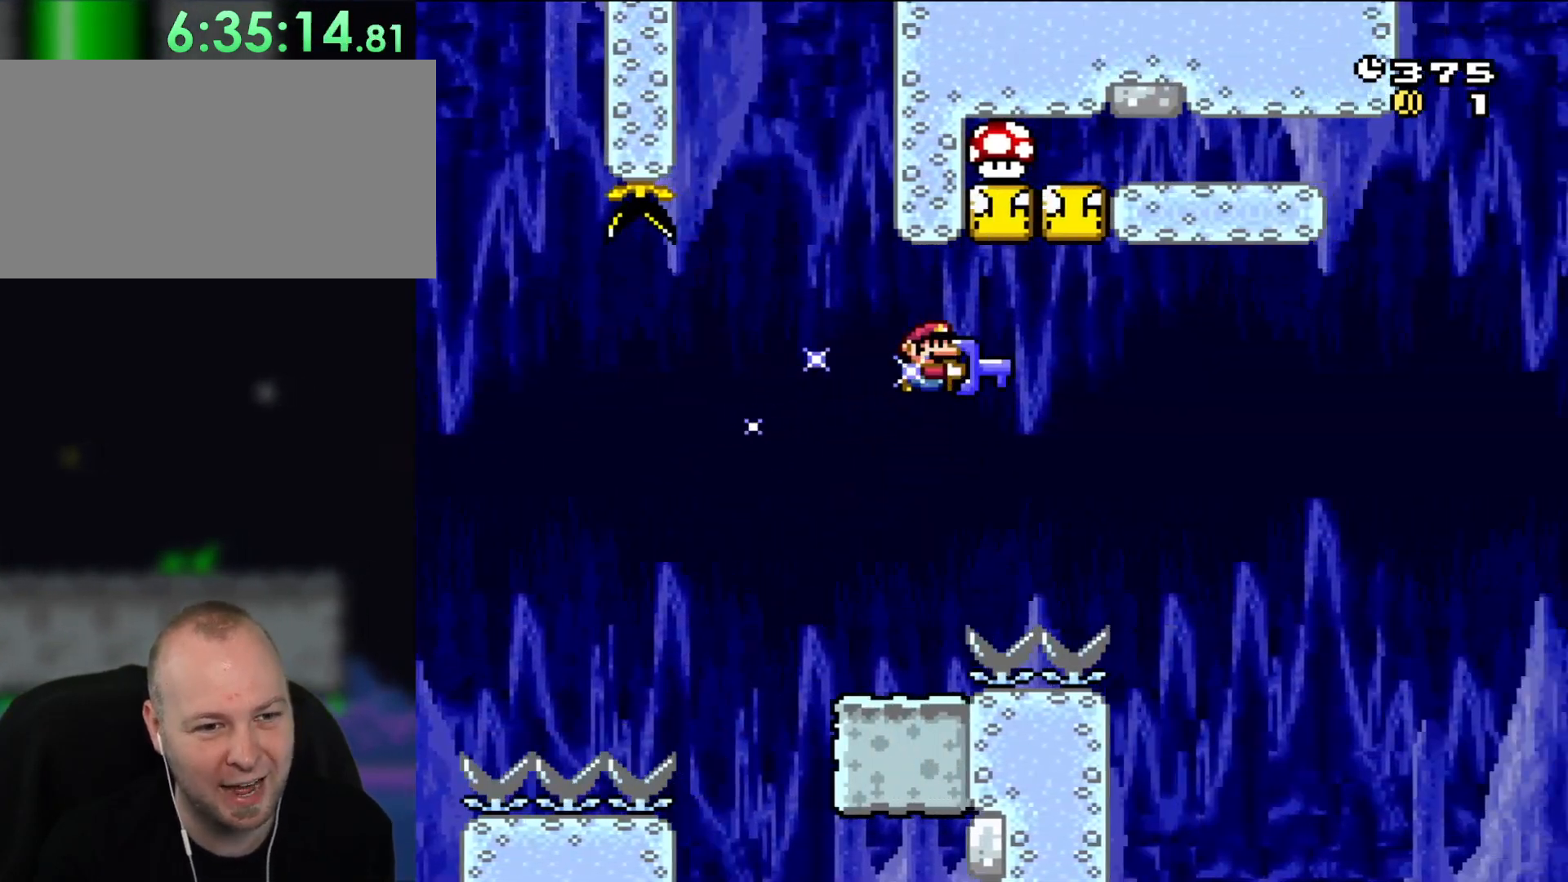
{"dt_ms": 500, "buttons": ["B", "Y", "DPAD_UP", "DPAD_RIGHT"], "events": [[183, "Y", "up"], [233, "Y", "down"]]}
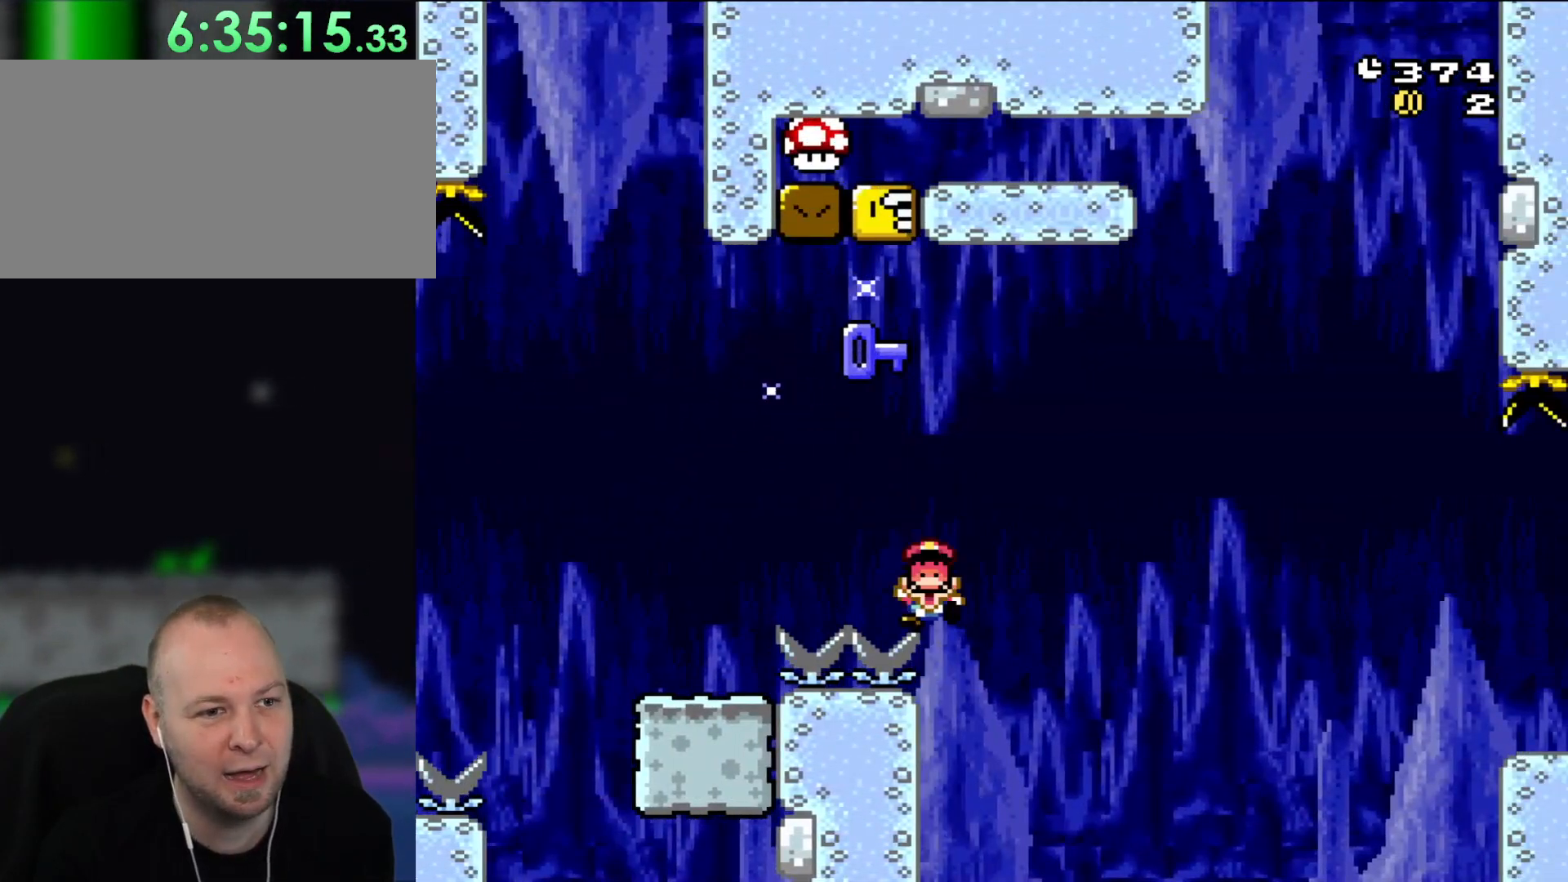
{"dt_ms": 500, "buttons": [], "events": [[183, "DPAD_RIGHT", "up"], [183, "DPAD_UP", "up"], [250, "Y", "up"], [300, "B", "up"]]}
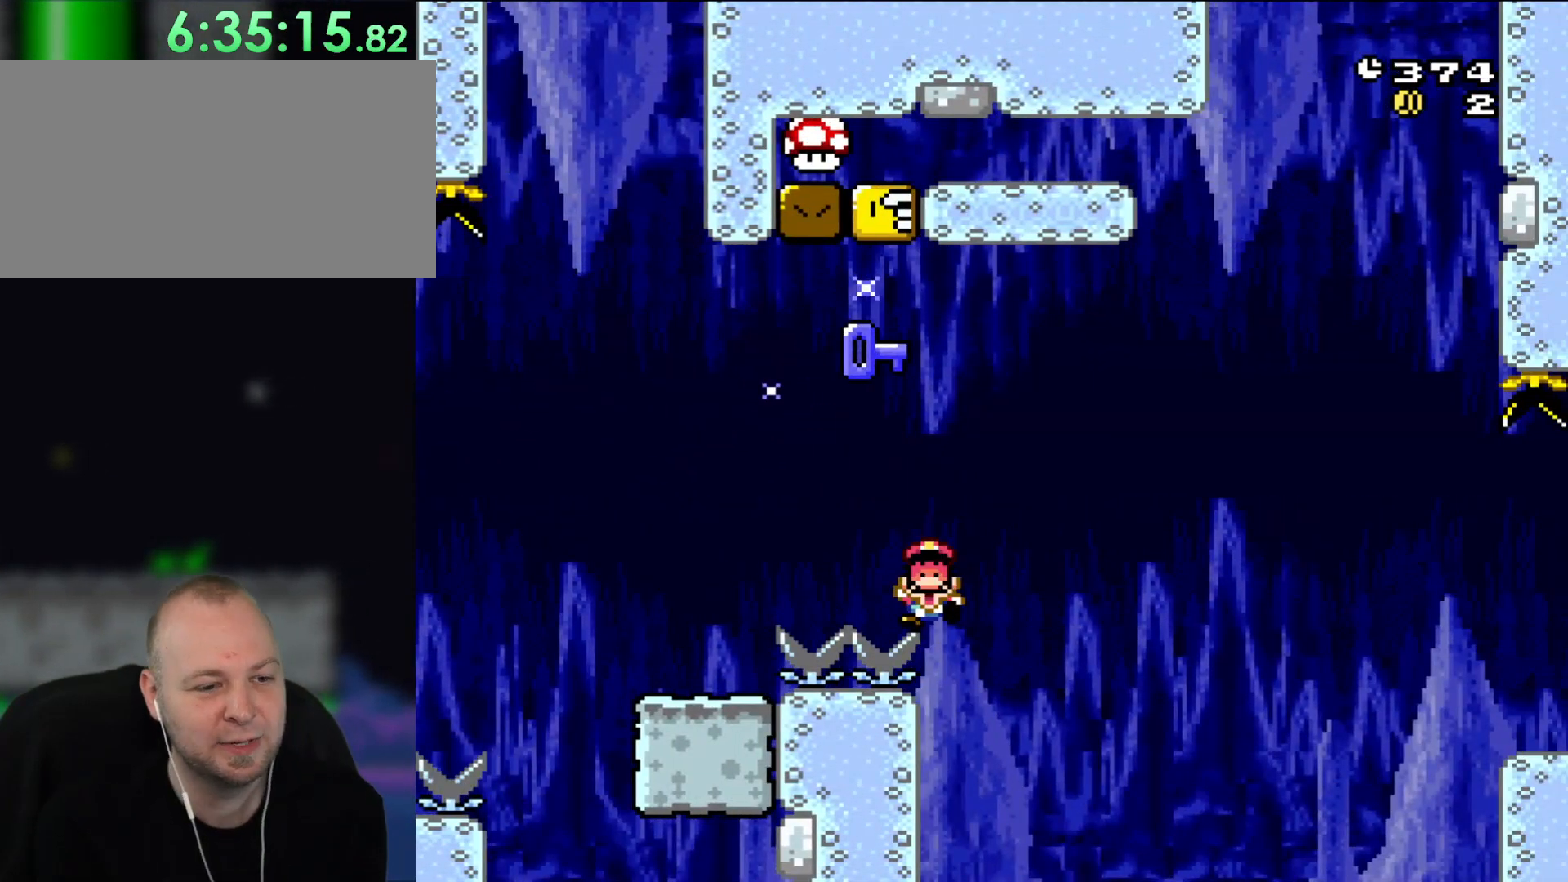
{"dt_ms": 1000, "buttons": []}
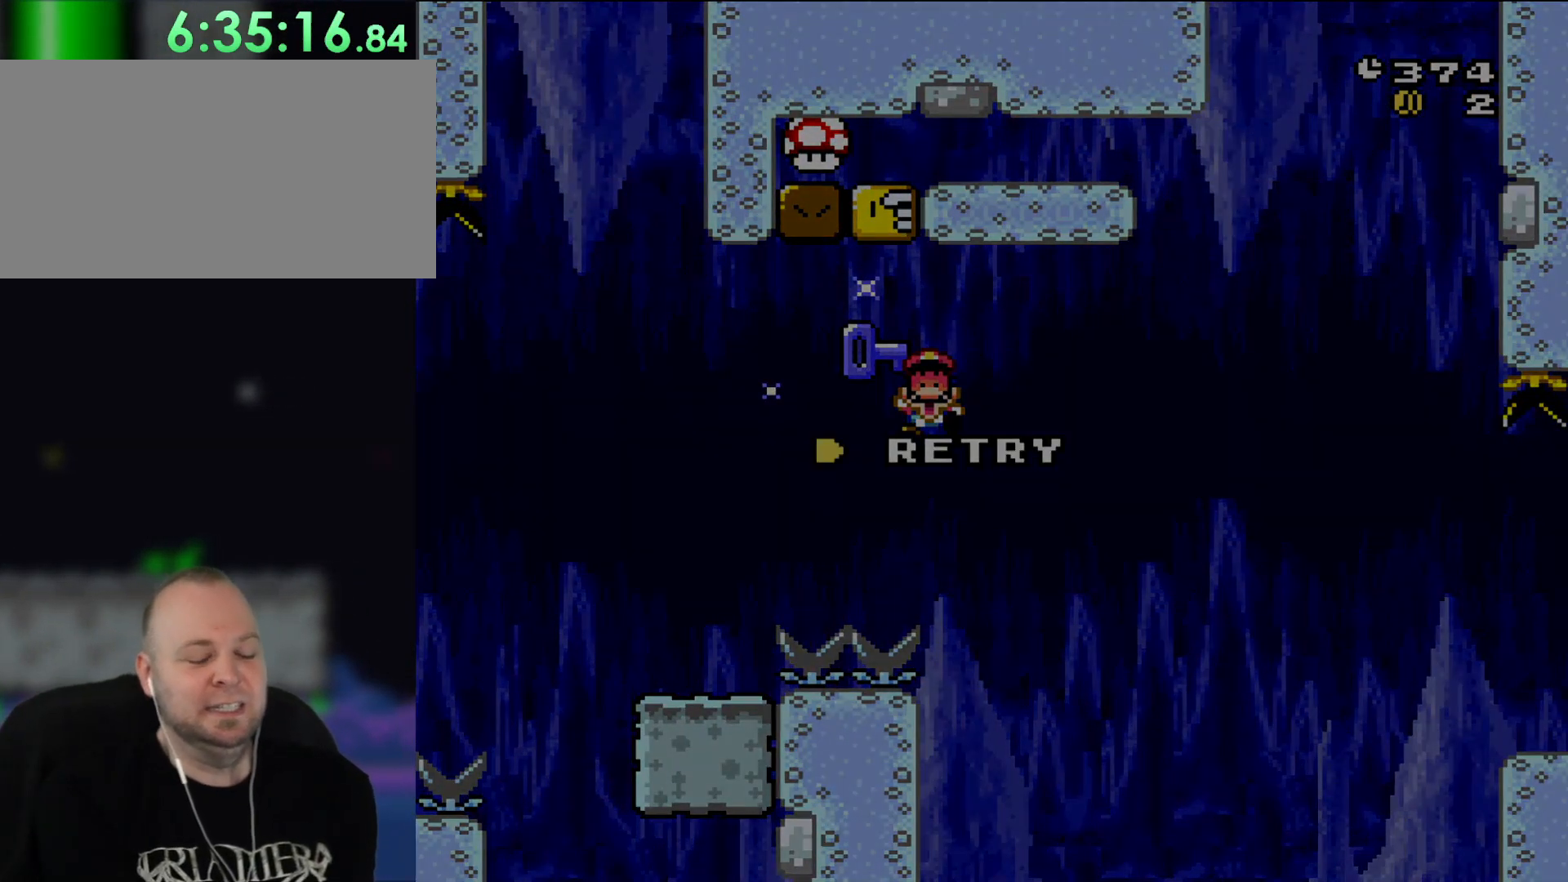
{"dt_ms": 500, "buttons": [], "events": []}
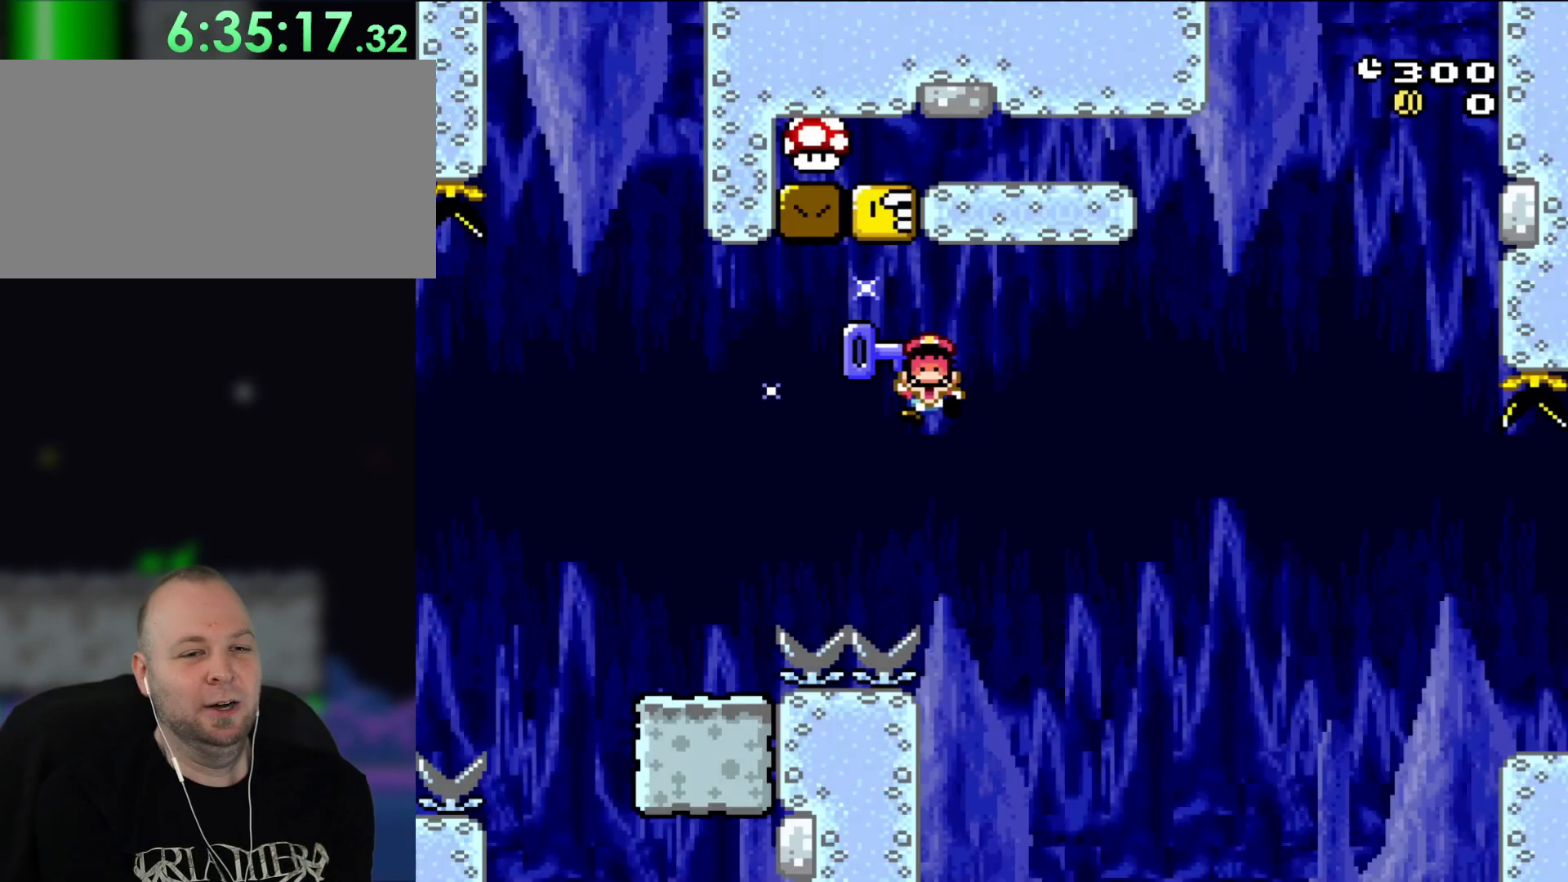
{"dt_ms": 500, "buttons": ["A"], "events": [[67, "A", "down"], [167, "A", "up"], [250, "A", "down"], [367, "A", "up"], [467, "A", "down"]]}
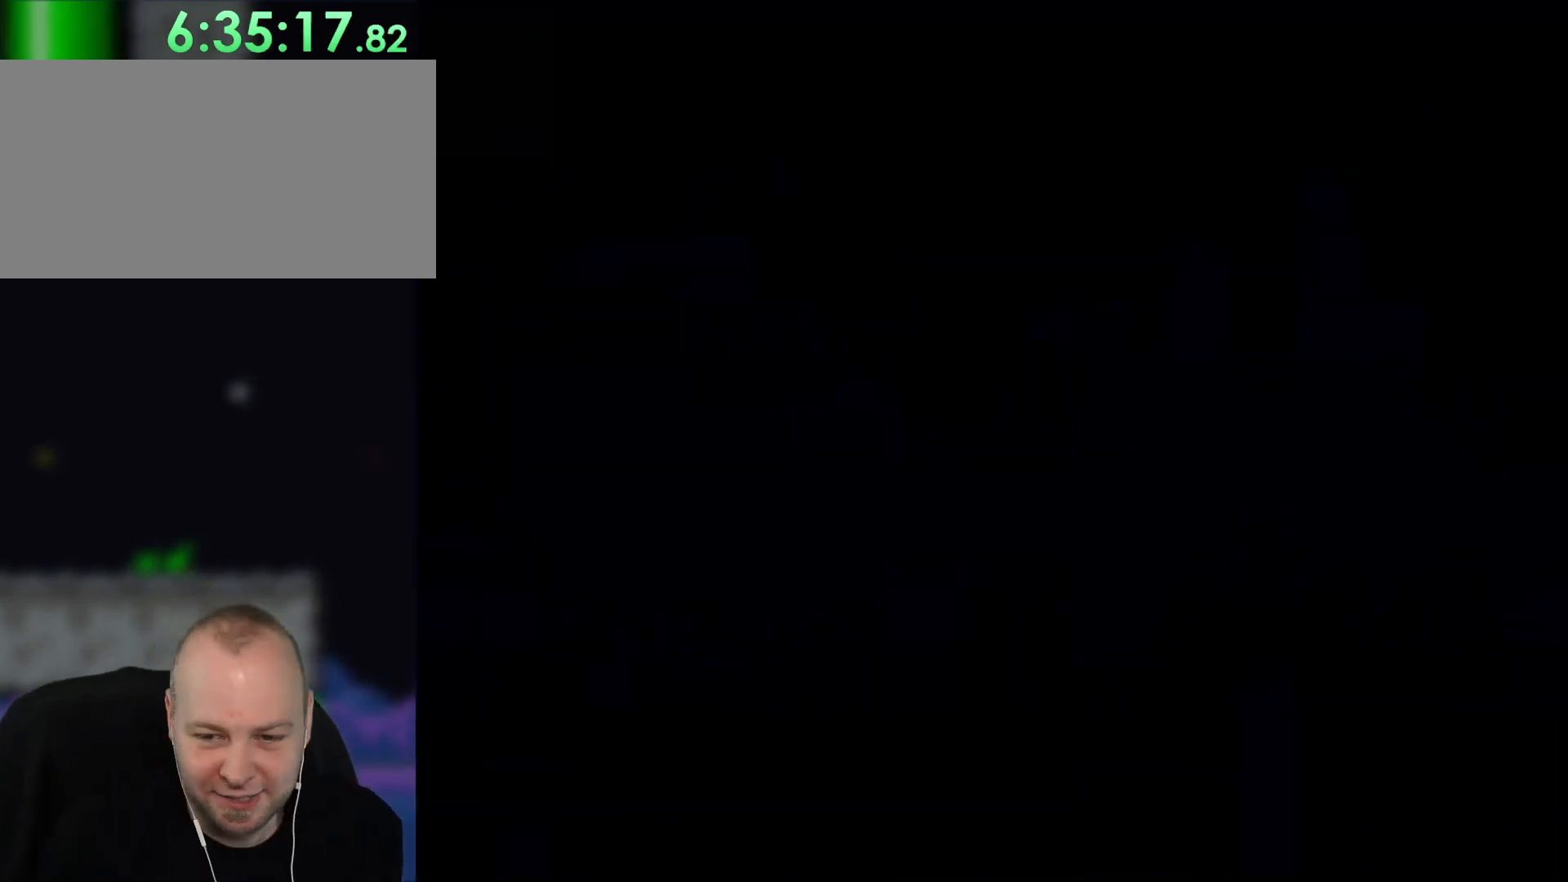
{"dt_ms": 500, "buttons": ["A"], "events": []}